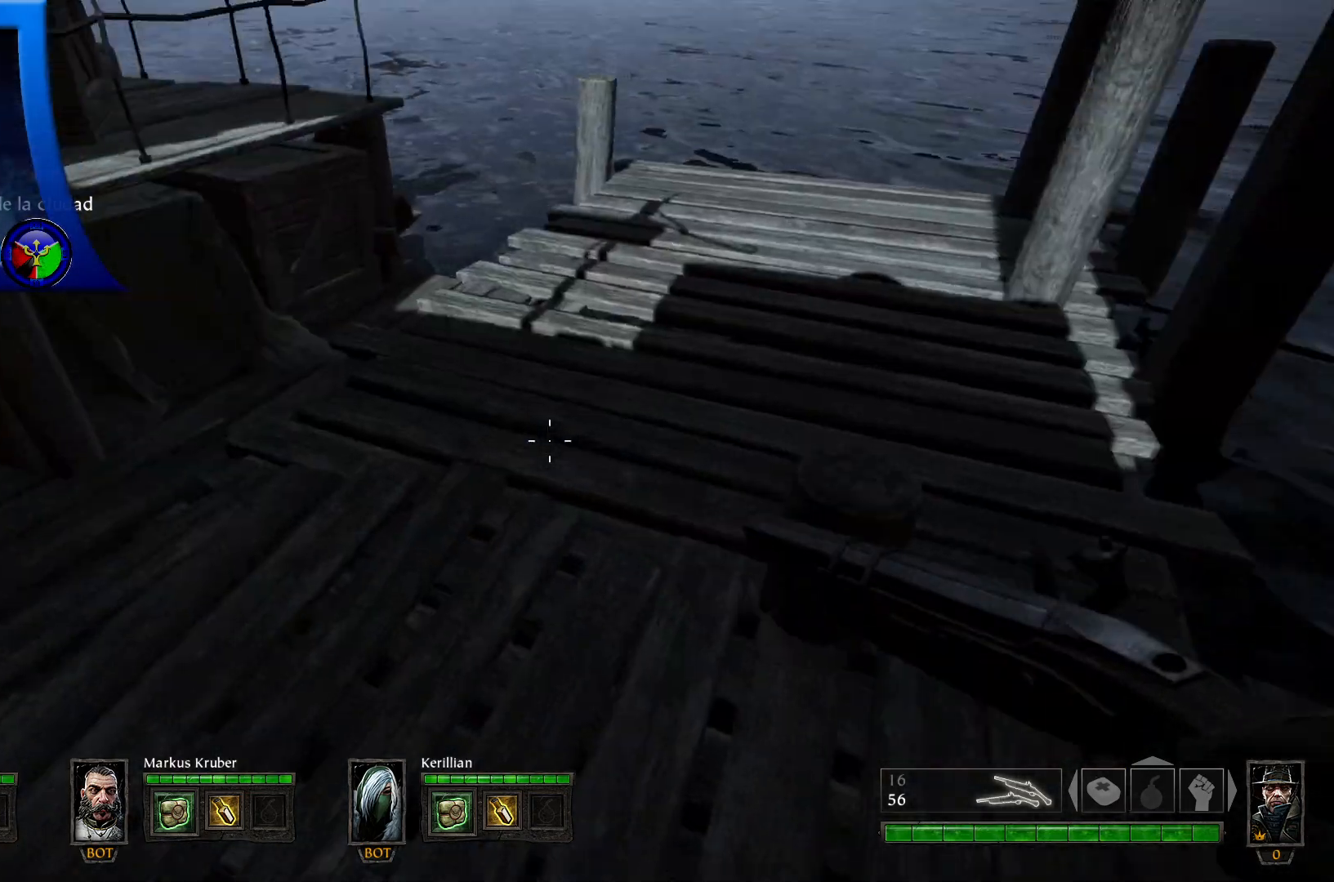
Gameplay with a controller (Xbox layout); each line is a JSON object with the inputs held at the frame after it. "events" lists button and stick changes between this image and that frame as [ms after this image, input, new state], when the widget could be followed in between.
{"buttons": [], "left_stick": "up", "right_stick": "center", "events": [[33, "right_stick", "up"], [100, "left_stick", "up"], [267, "right_stick", "center"]]}
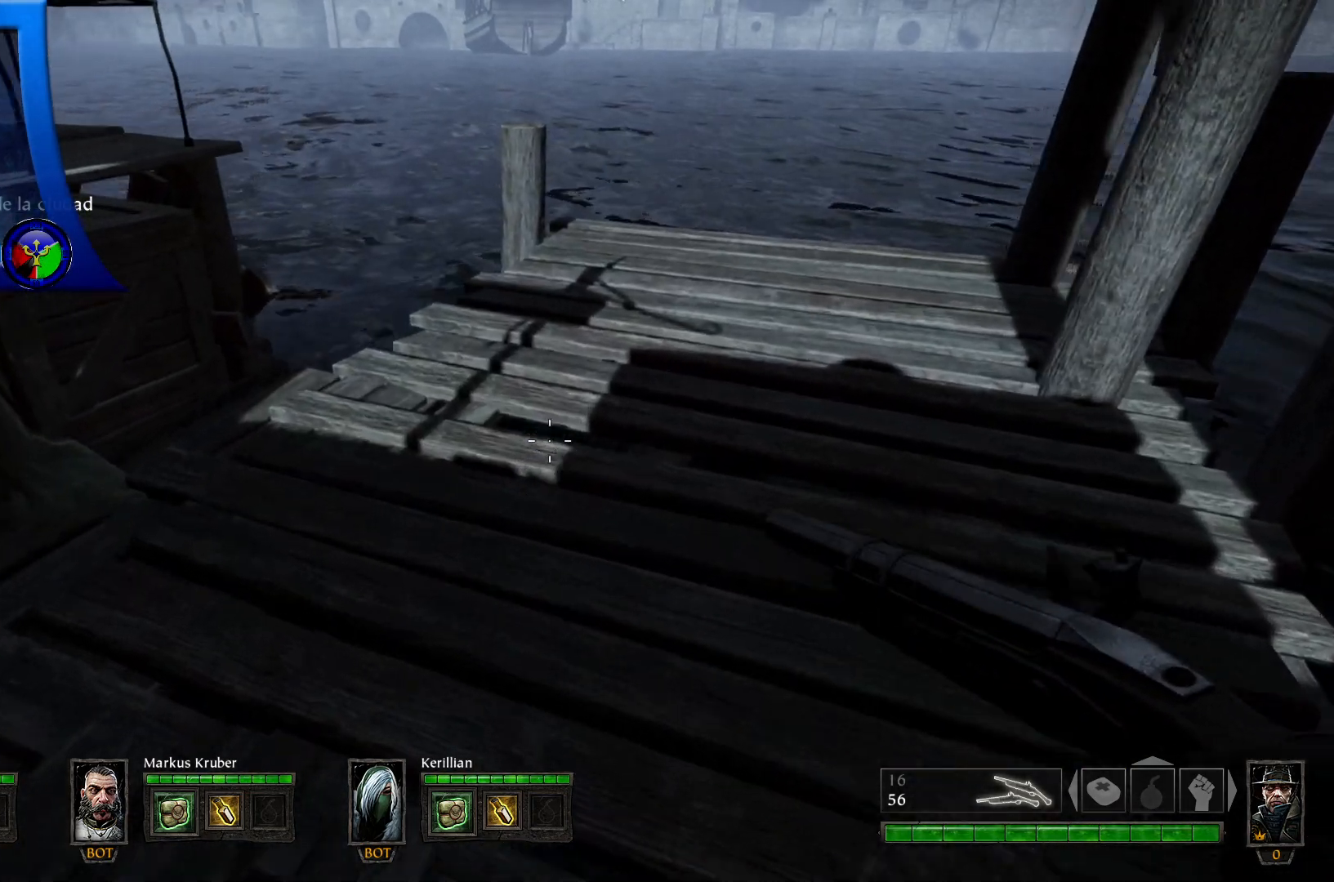
{"buttons": [], "left_stick": "right", "right_stick": "left", "events": [[133, "right_stick", "left"], [283, "left_stick", "up-right"], [400, "left_stick", "right"]]}
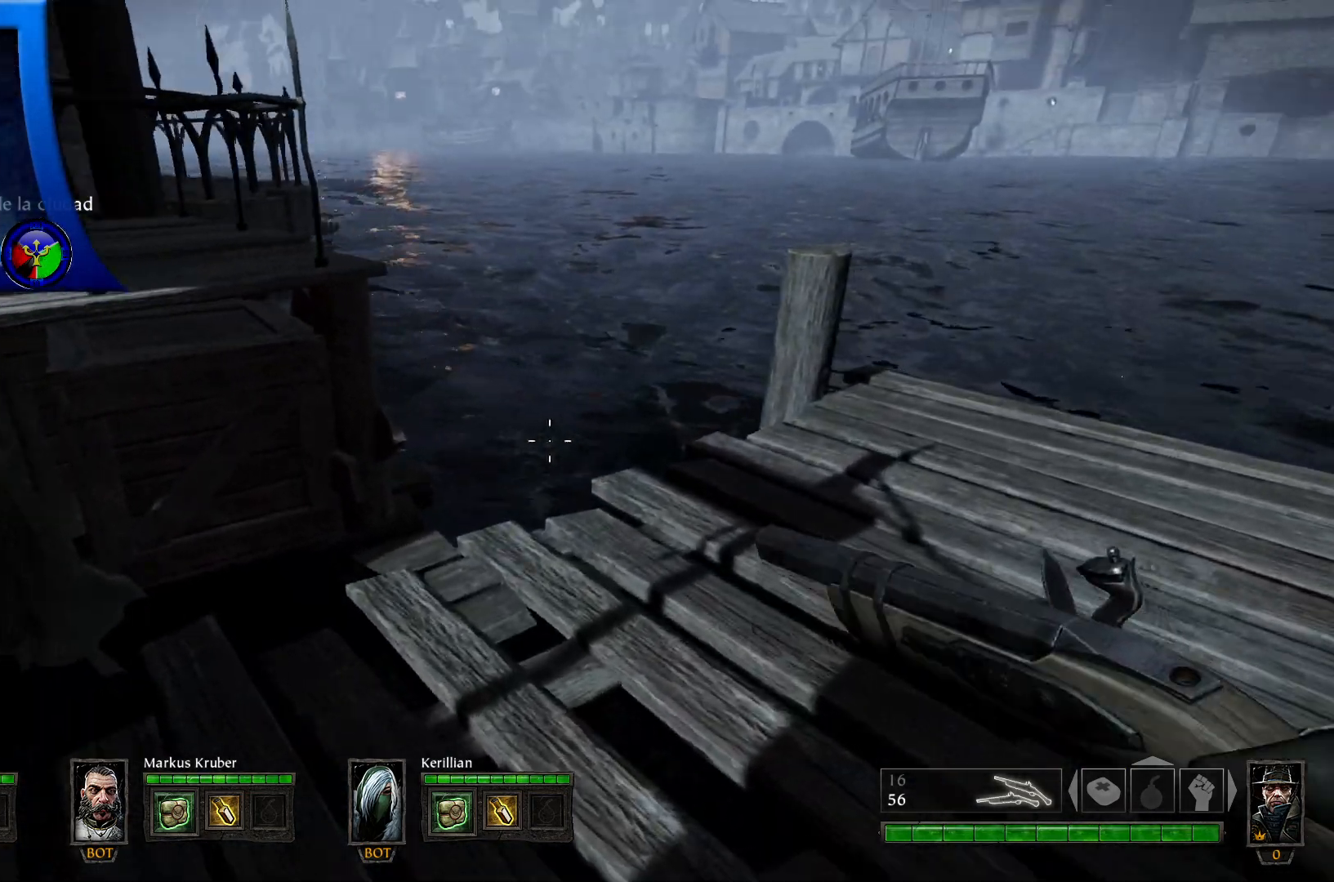
{"buttons": [], "left_stick": "right", "right_stick": "left", "events": []}
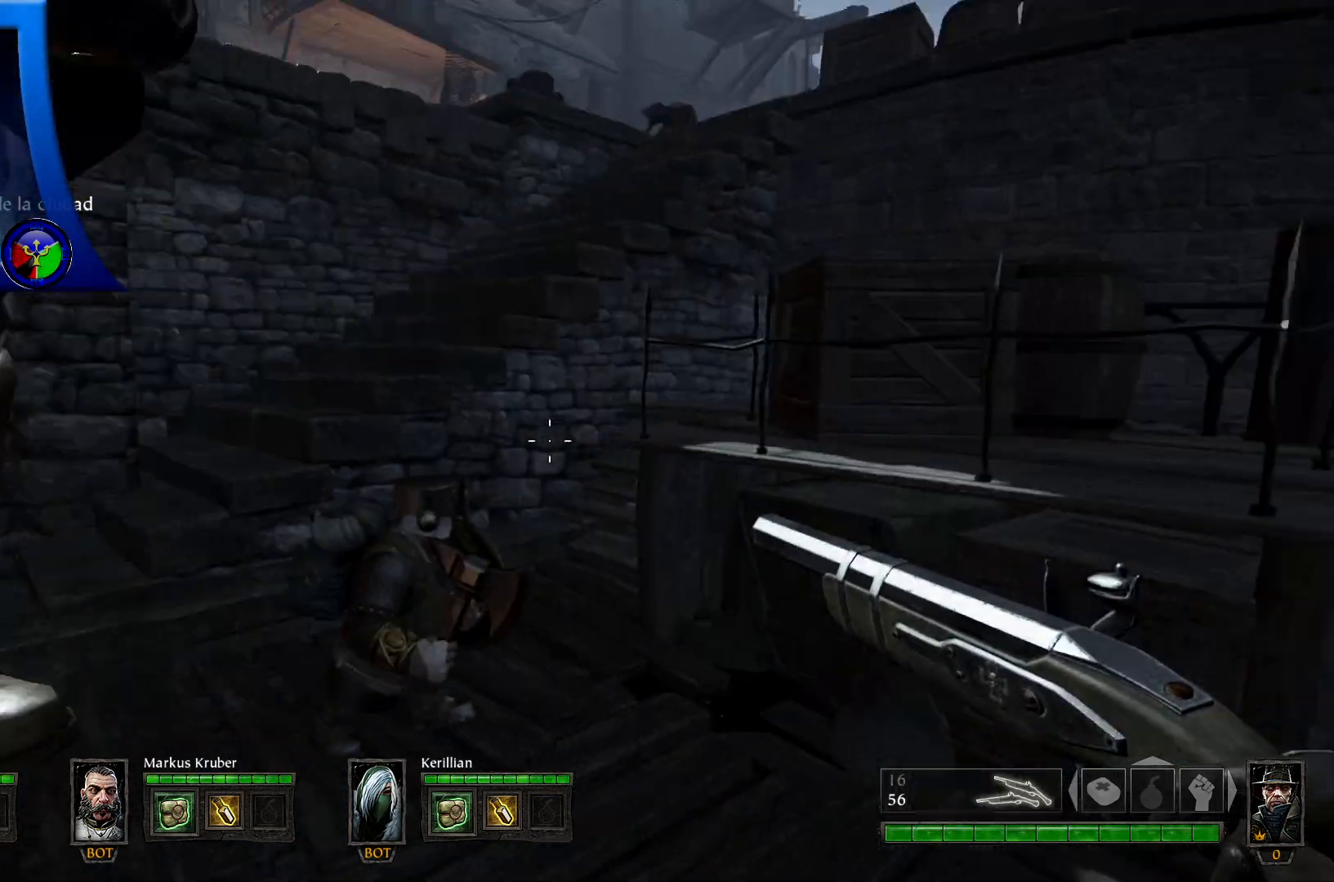
{"buttons": [], "left_stick": "down", "right_stick": "center", "events": [[283, "right_stick", "up-left"], [383, "right_stick", "center"], [433, "left_stick", "down"]]}
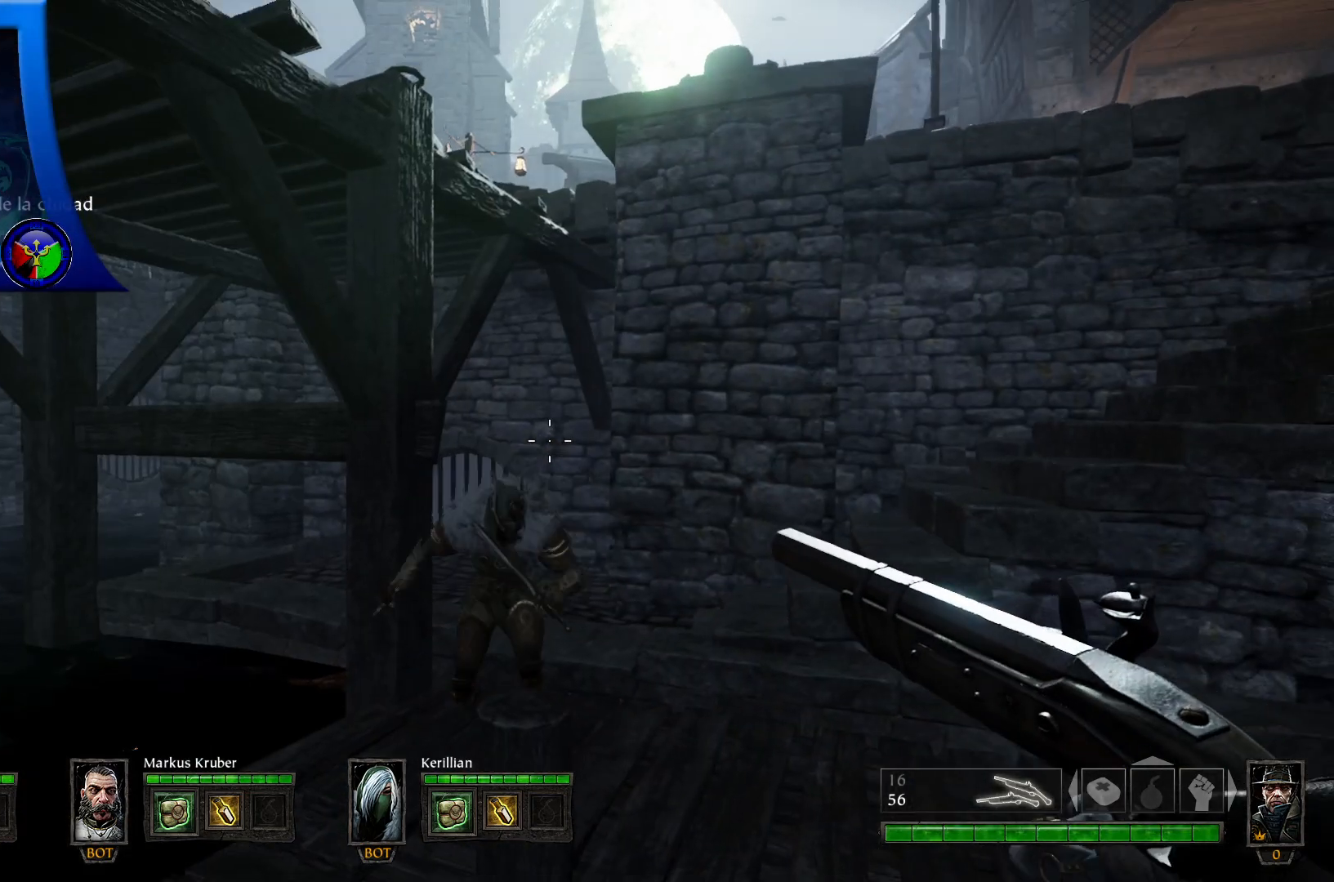
{"buttons": [], "left_stick": "center", "right_stick": "center", "events": [[267, "left_stick", "down-left"], [333, "right_stick", "up"], [400, "left_stick", "center"], [483, "right_stick", "center"]]}
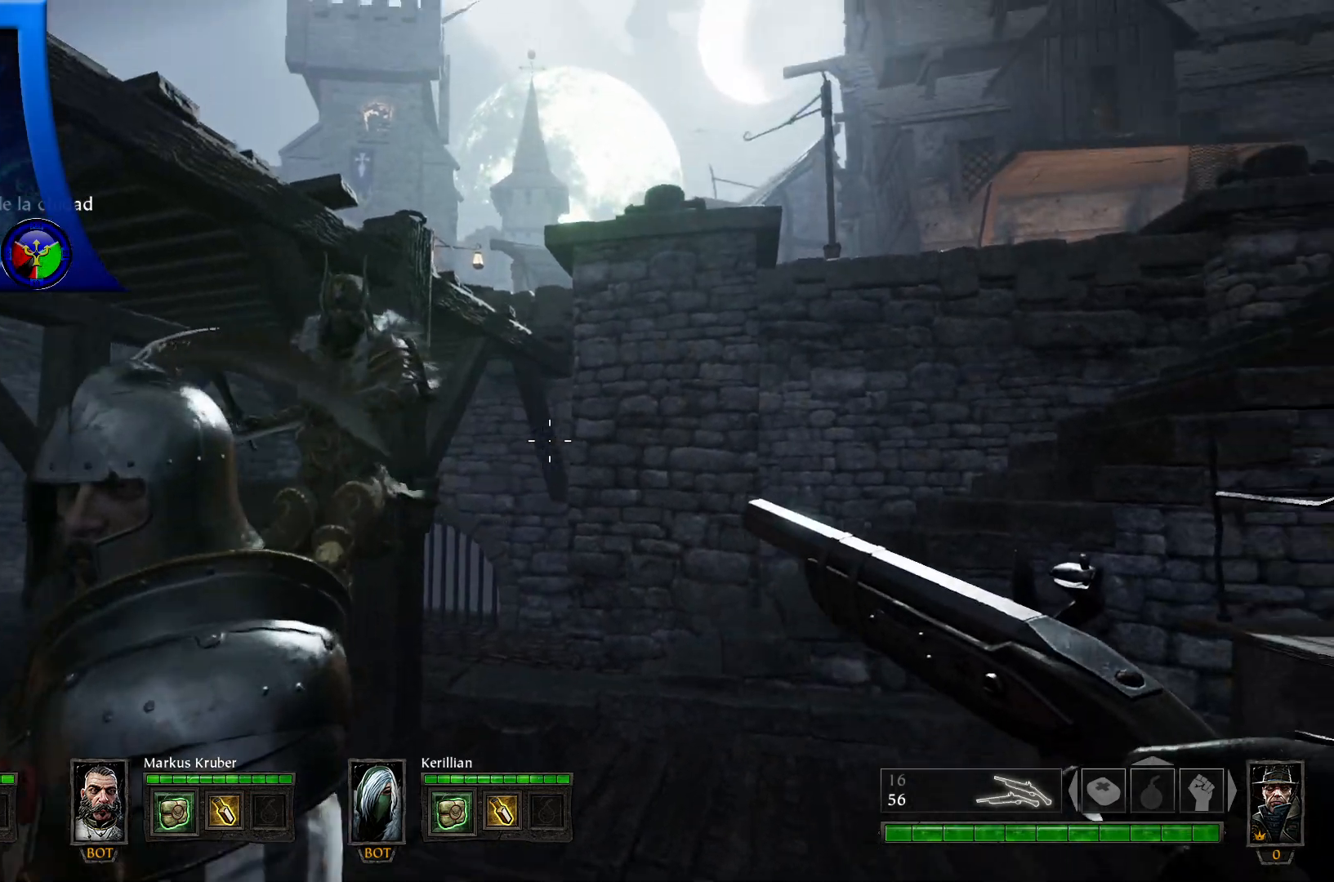
{"buttons": [], "left_stick": "up", "right_stick": "down-right", "events": [[217, "right_stick", "down"], [333, "left_stick", "up"], [350, "right_stick", "down-right"]]}
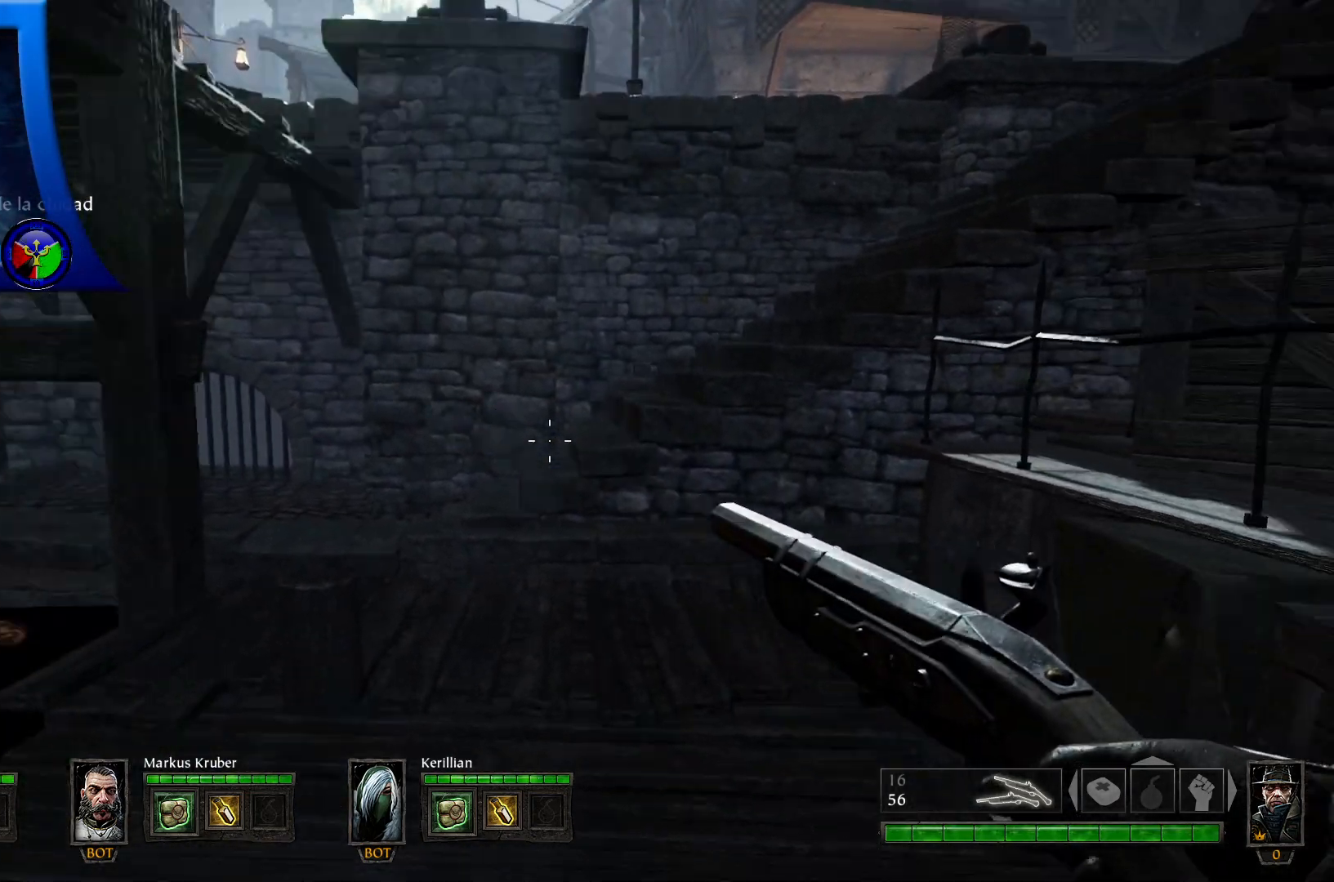
{"buttons": [], "left_stick": "up-left", "right_stick": "right", "events": [[17, "right_stick", "center"], [117, "left_stick", "up-left"], [133, "right_stick", "right"]]}
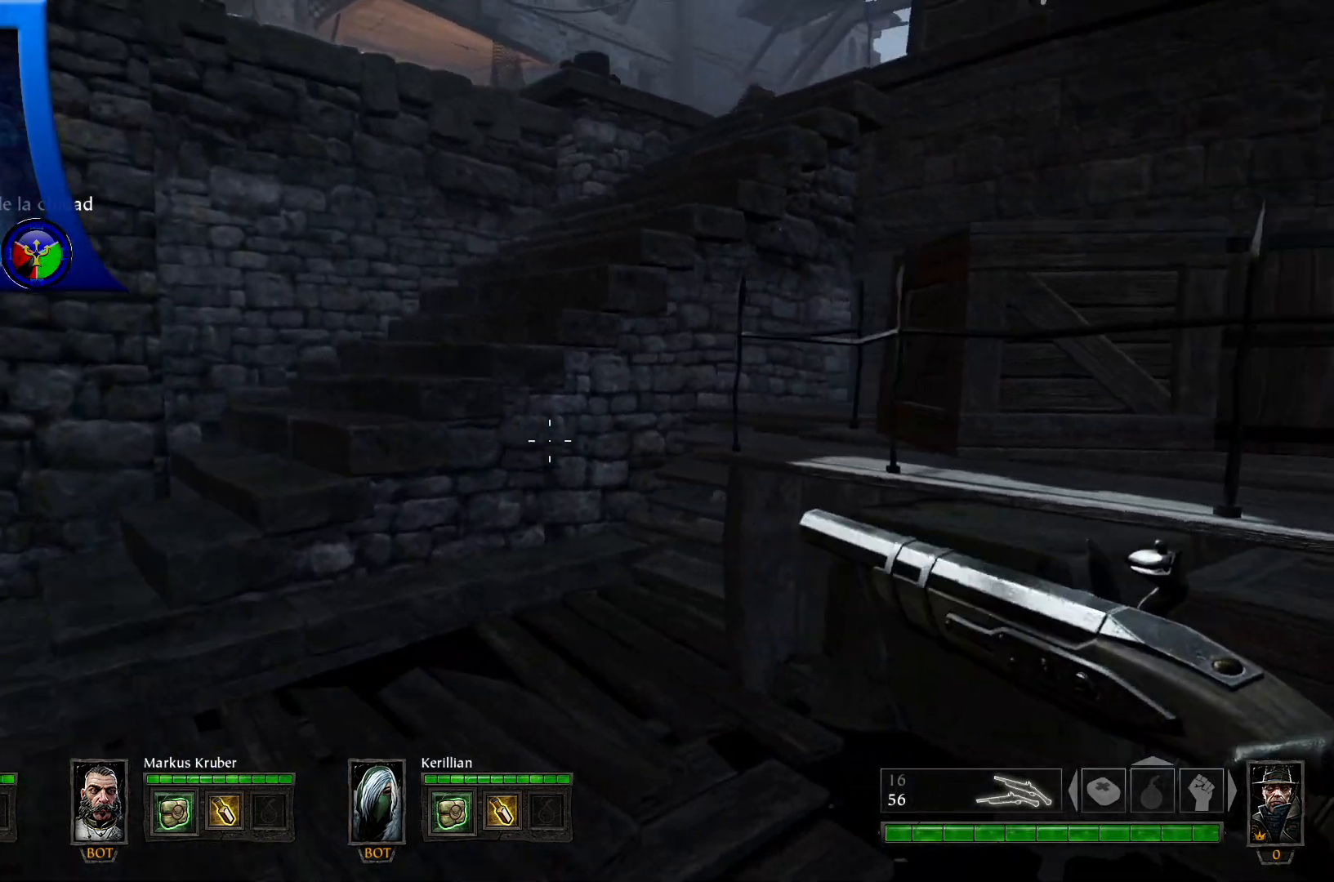
{"buttons": [], "left_stick": "up-left", "right_stick": "center", "events": [[67, "right_stick", "center"], [217, "right_stick", "up-right"], [367, "right_stick", "center"]]}
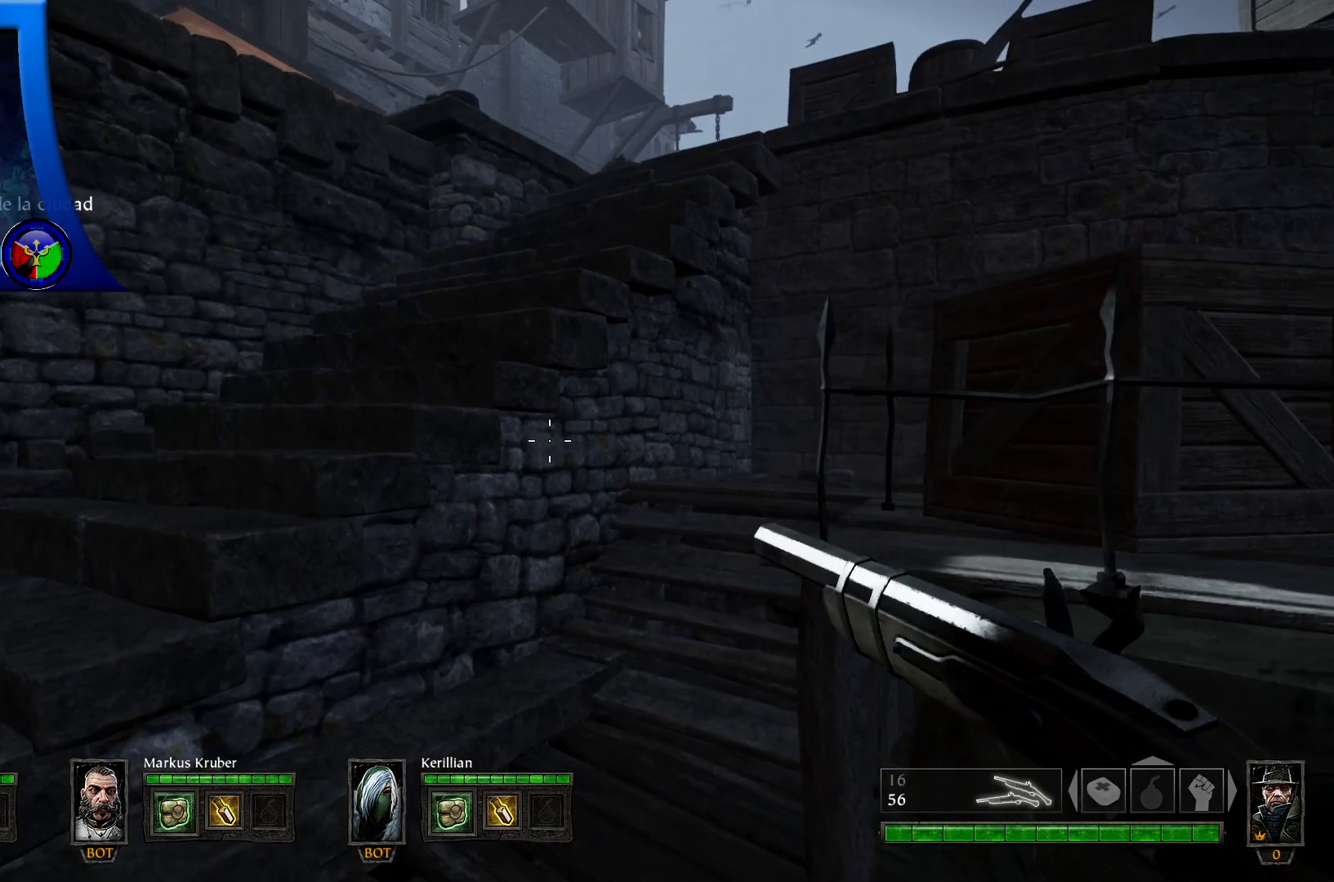
{"buttons": [], "left_stick": "up-left", "right_stick": "right", "events": [[450, "right_stick", "right"]]}
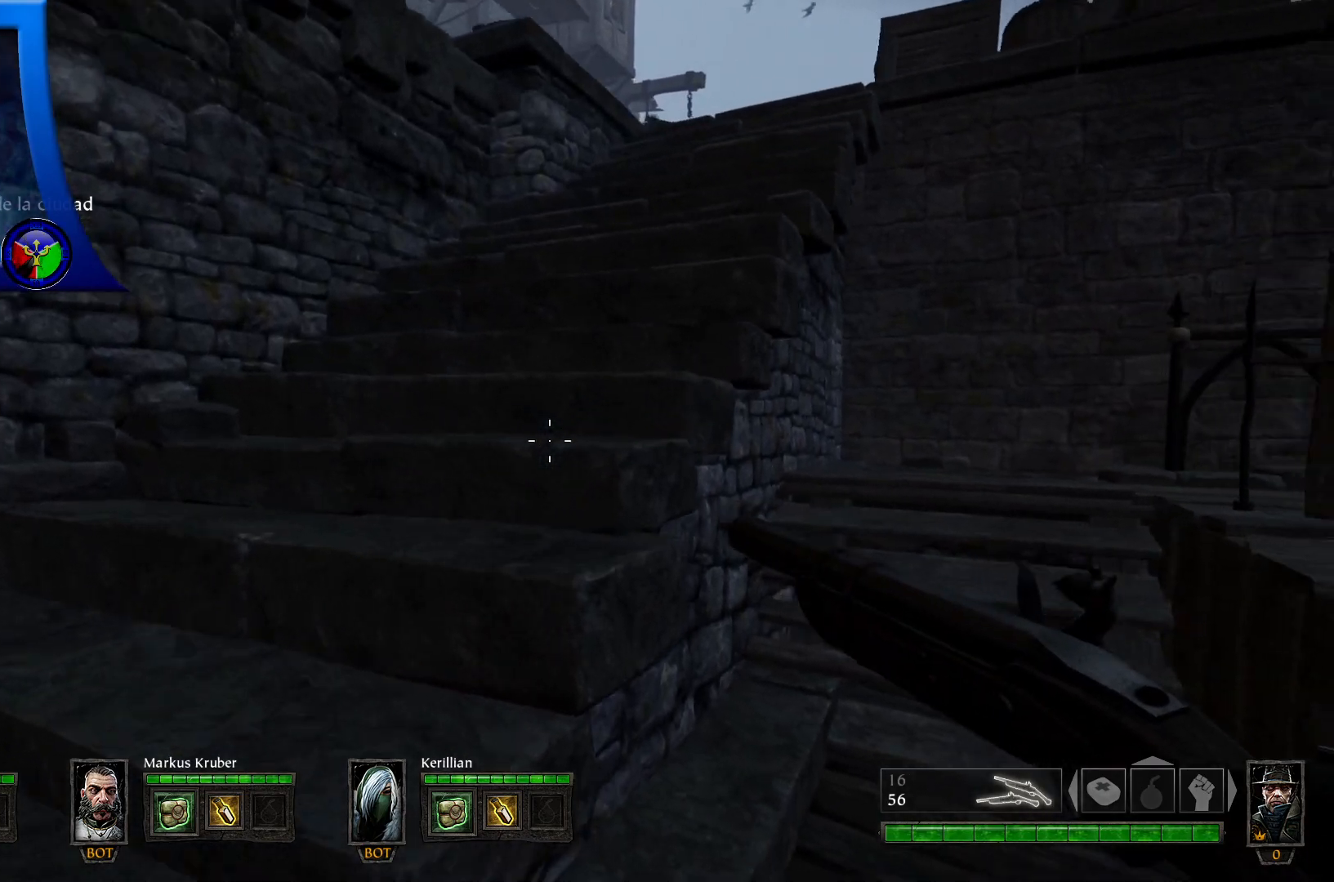
{"buttons": [], "left_stick": "up-left", "right_stick": "right", "events": [[200, "right_stick", "up-right"], [433, "right_stick", "right"]]}
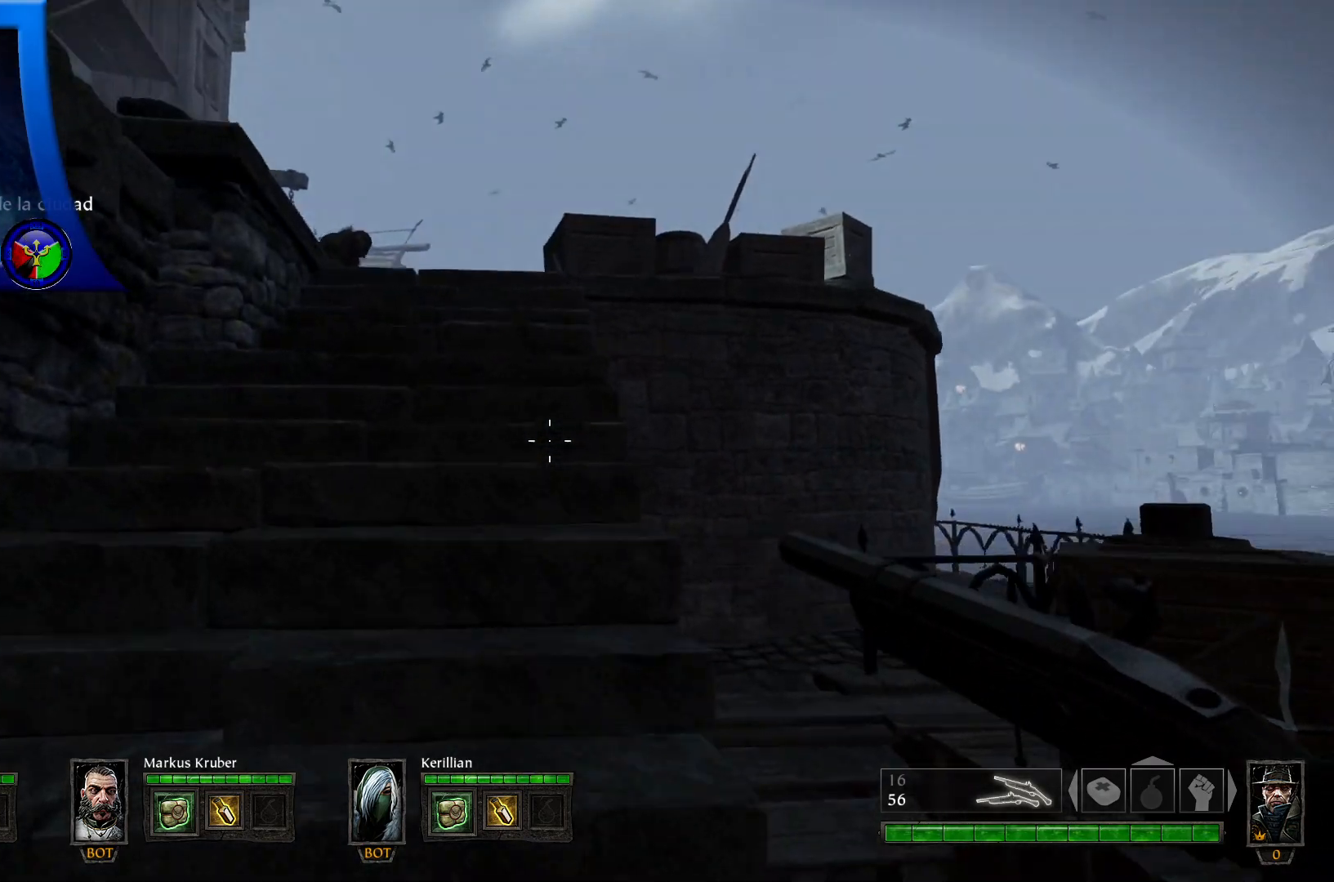
{"buttons": [], "left_stick": "up-left", "right_stick": "down-right", "events": [[83, "right_stick", "center"], [450, "right_stick", "down-right"]]}
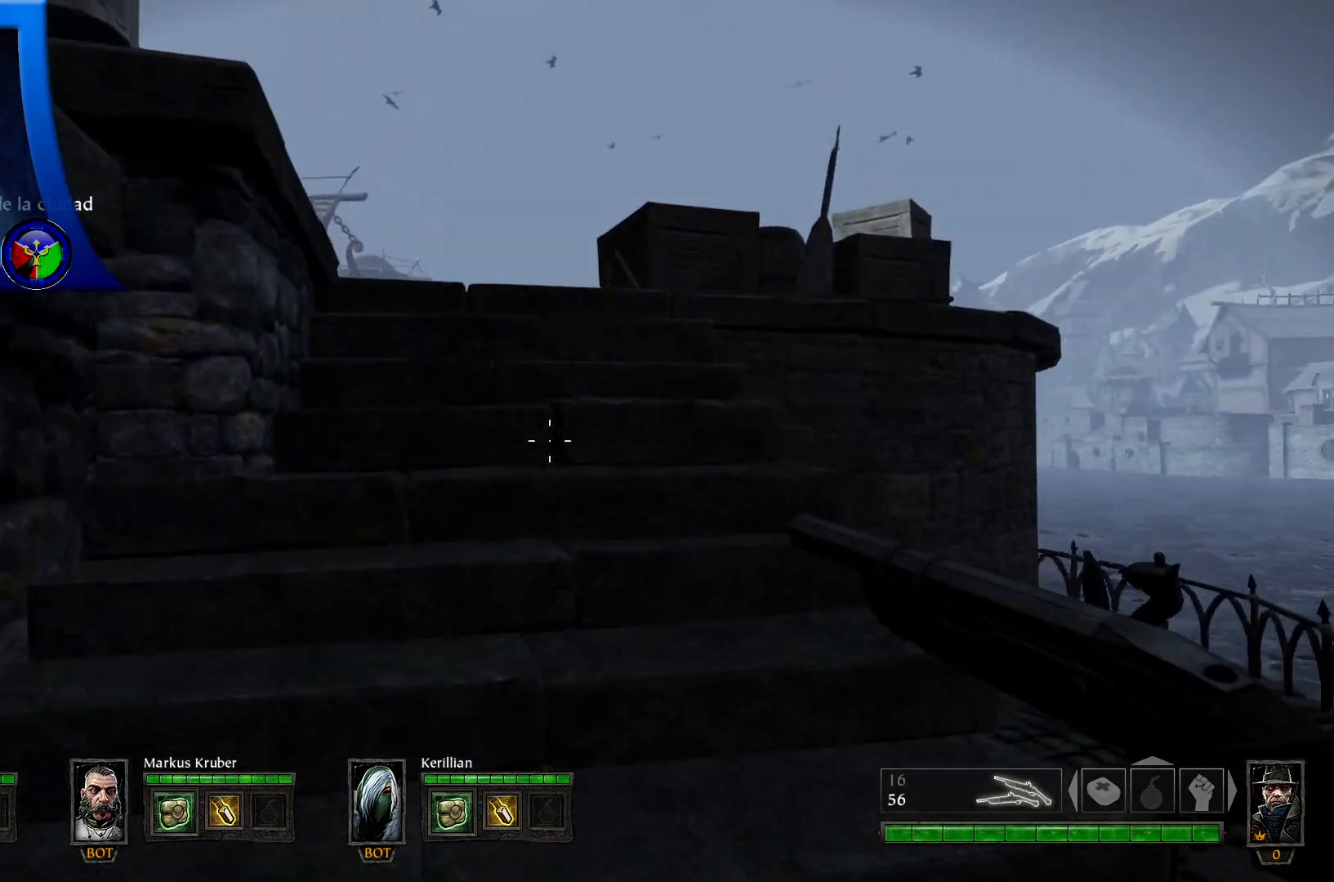
{"buttons": [], "left_stick": "up-left", "right_stick": "up-left", "events": [[450, "right_stick", "up-left"]]}
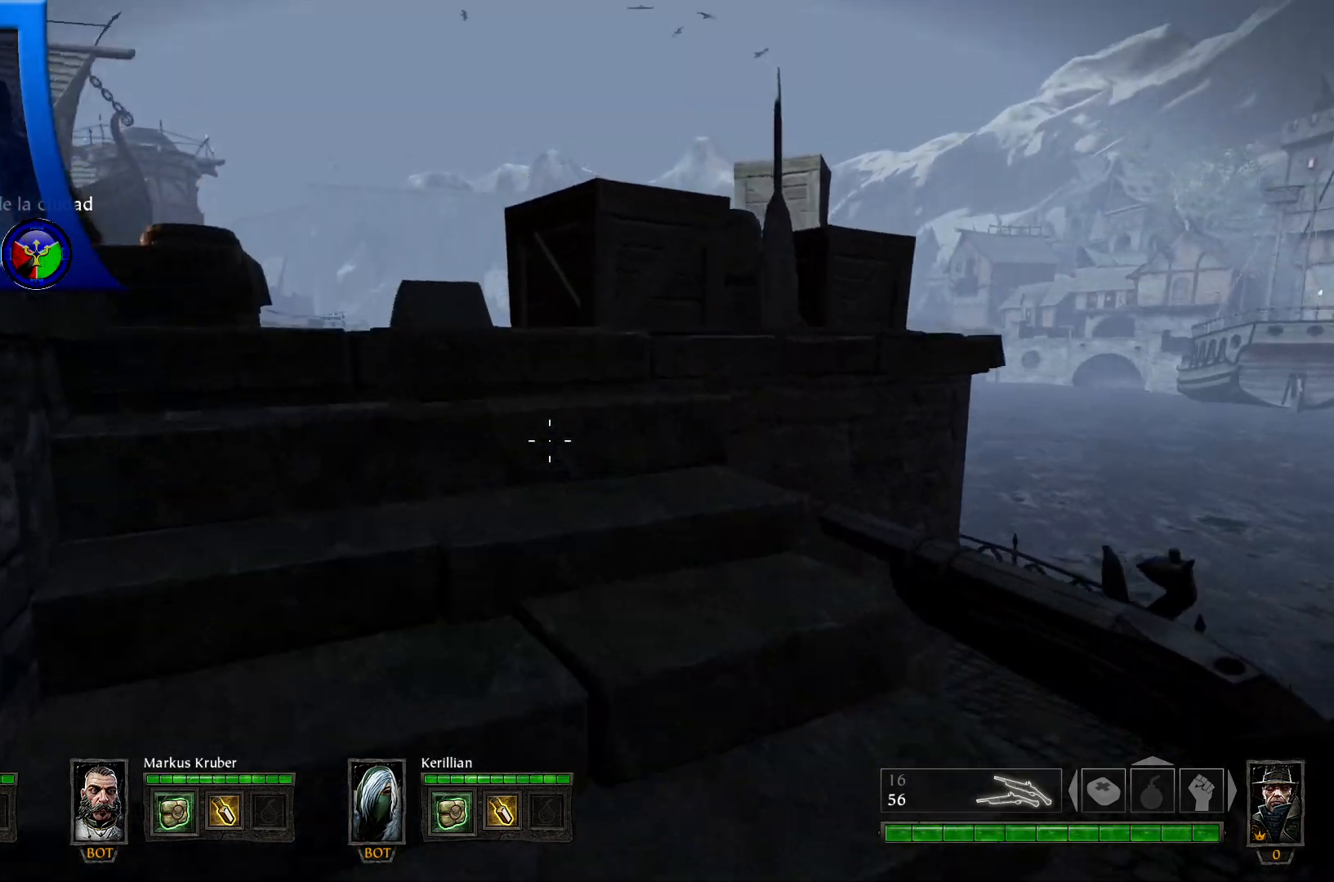
{"buttons": [], "left_stick": "up-left", "right_stick": "down-left", "events": [[117, "right_stick", "center"], [317, "right_stick", "down"], [450, "right_stick", "down-left"]]}
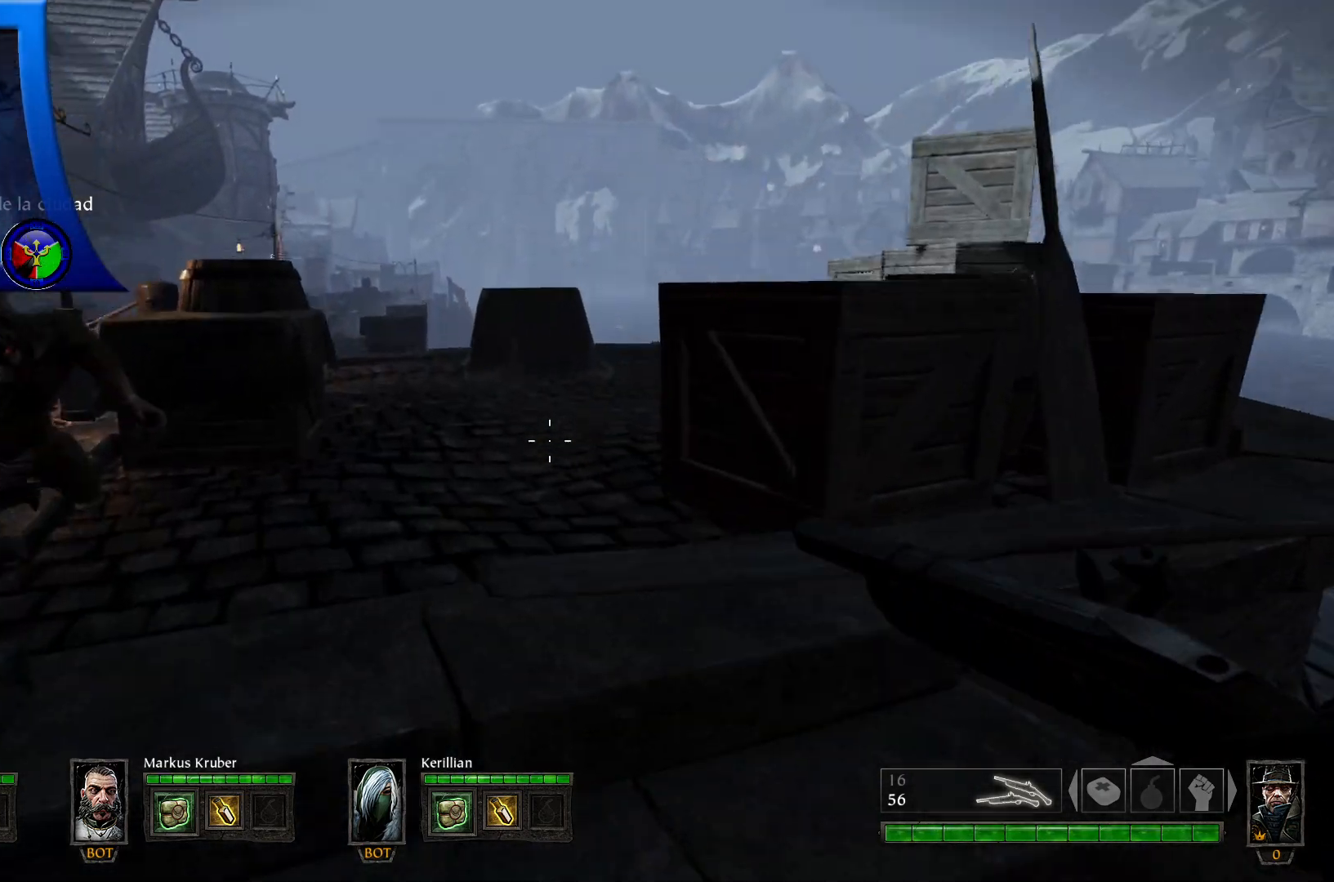
{"buttons": ["L2"], "left_stick": "down", "right_stick": "up-left", "events": [[33, "right_stick", "left"], [83, "left_stick", "down-left"], [233, "left_stick", "down"], [267, "right_stick", "center"], [300, "L2", "down"], [350, "right_stick", "up"], [483, "right_stick", "up-left"]]}
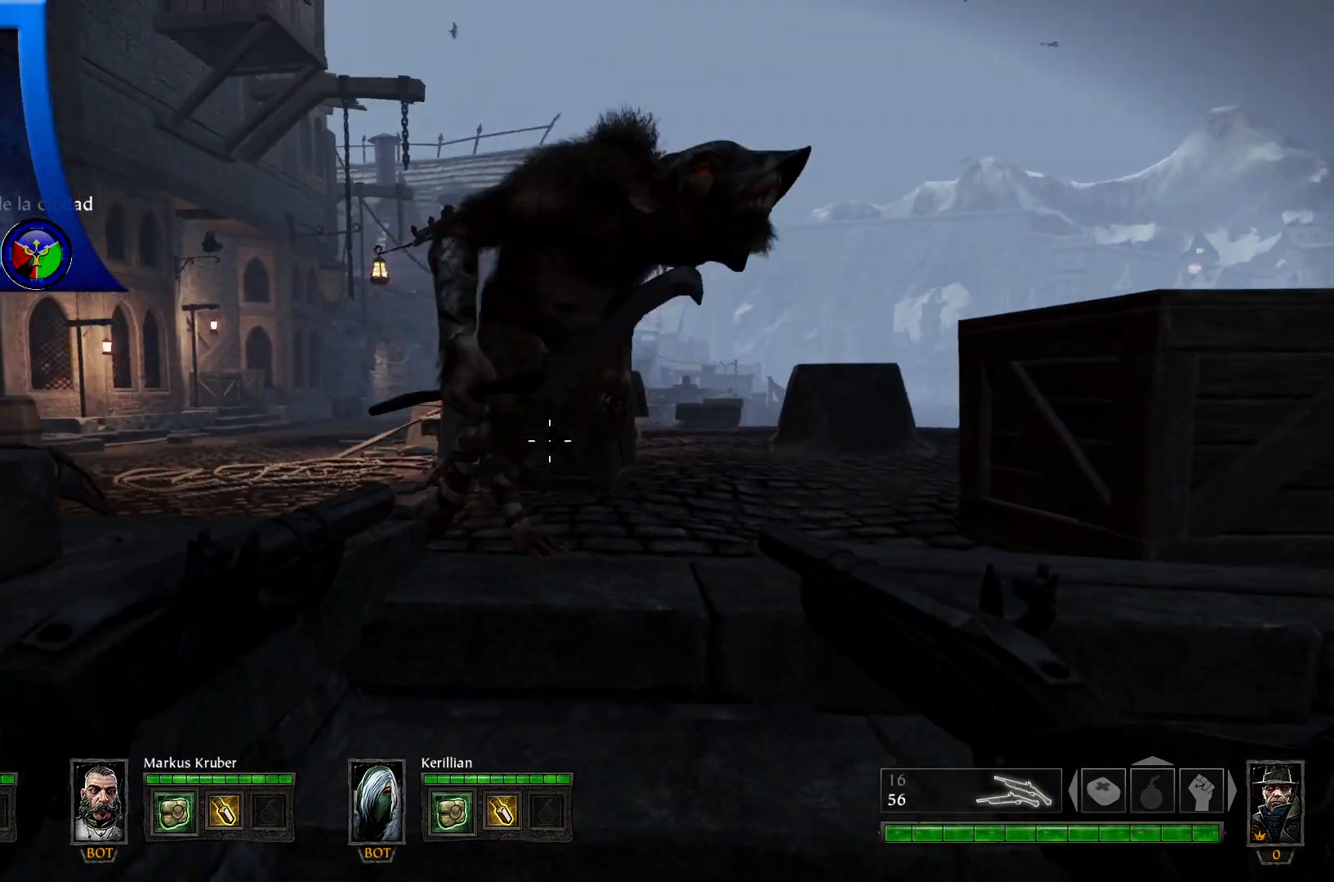
{"buttons": ["L2", "R2"], "left_stick": "down", "right_stick": "center", "events": [[117, "R2", "down"], [167, "right_stick", "center"], [350, "L2", "up"], [350, "right_stick", "right"], [433, "right_stick", "center"], [483, "L2", "down"]]}
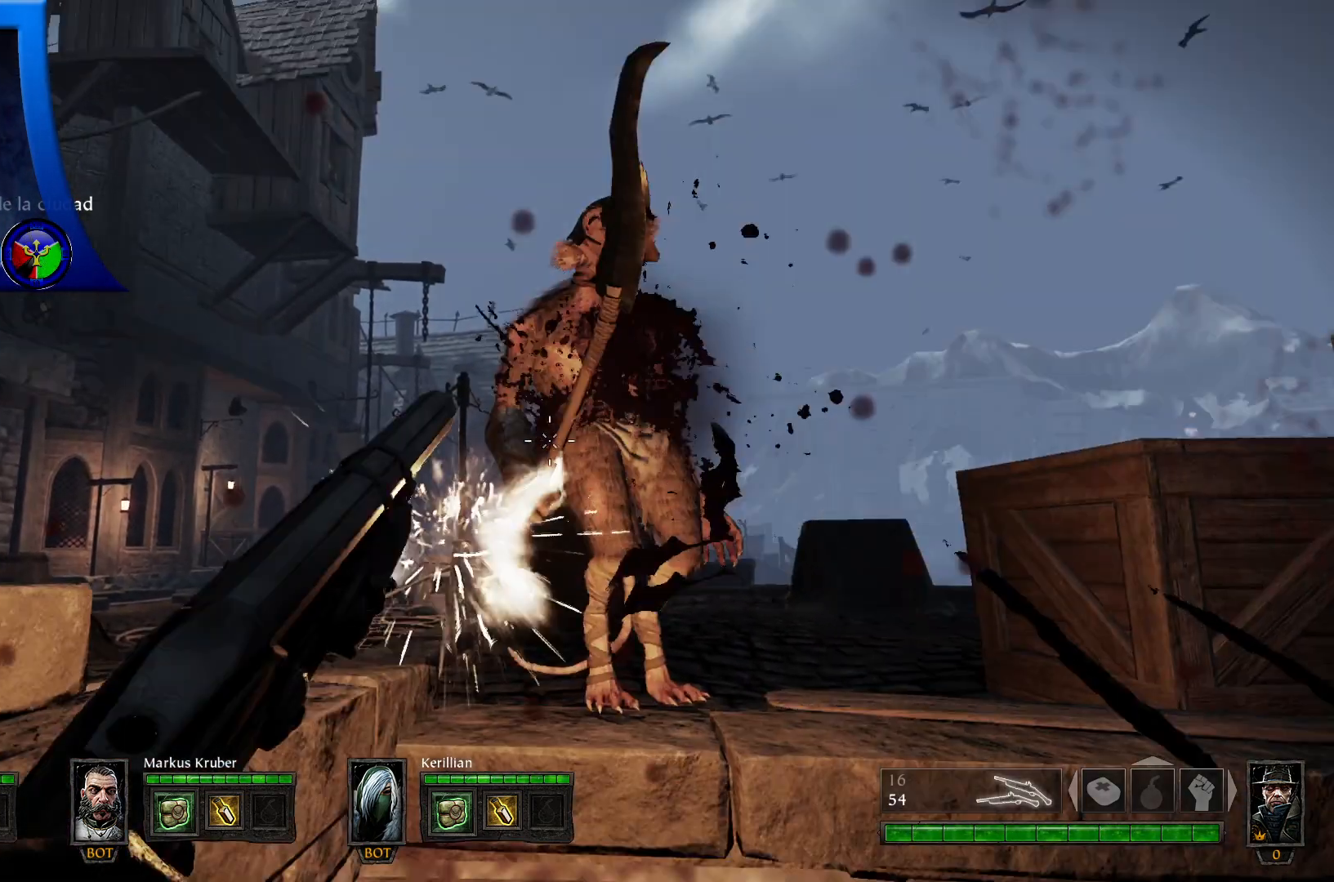
{"buttons": [], "left_stick": "down", "right_stick": "center", "events": [[33, "R2", "up"], [483, "L2", "up"]]}
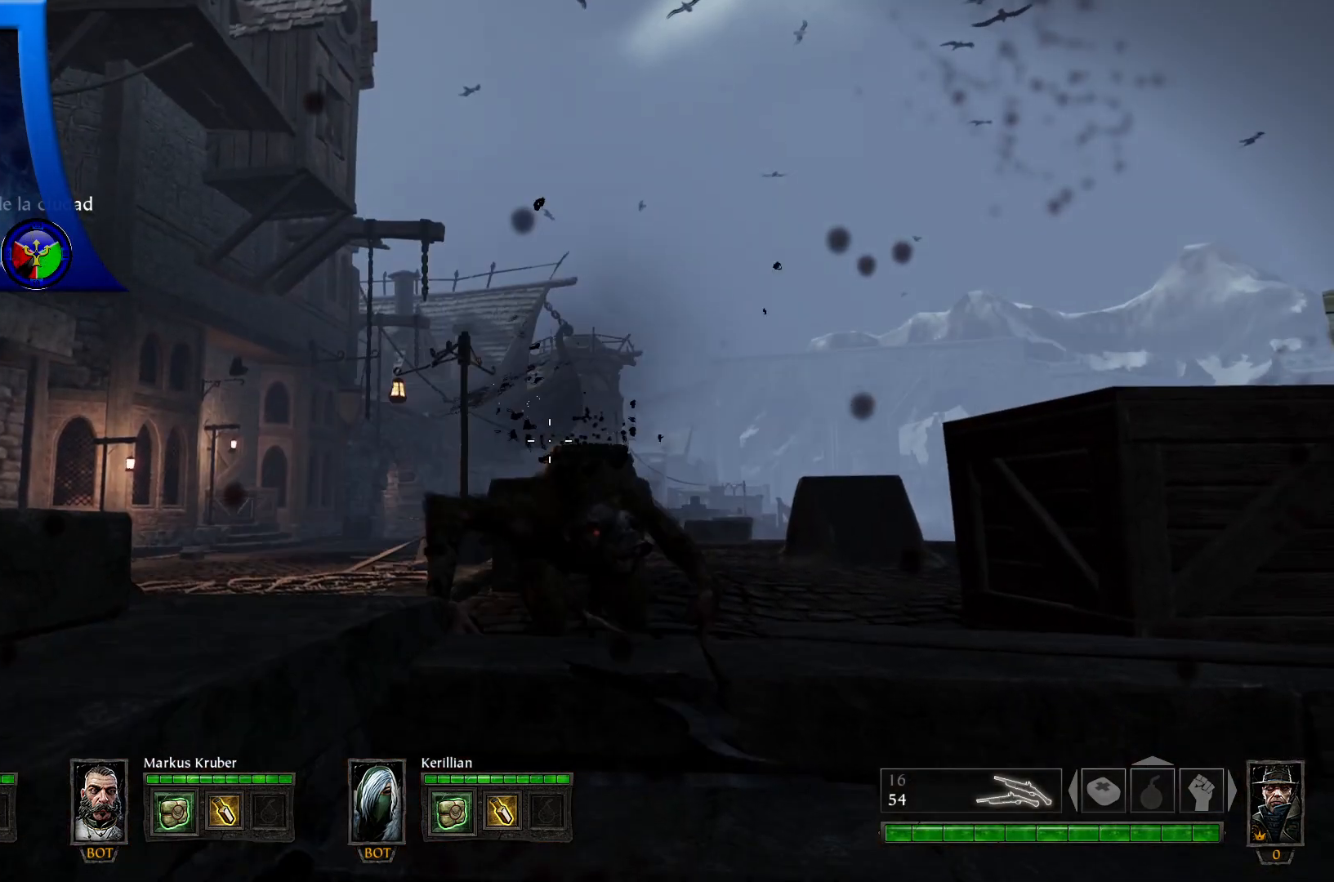
{"buttons": [], "left_stick": "up", "right_stick": "center", "events": [[83, "left_stick", "center"], [300, "left_stick", "up"]]}
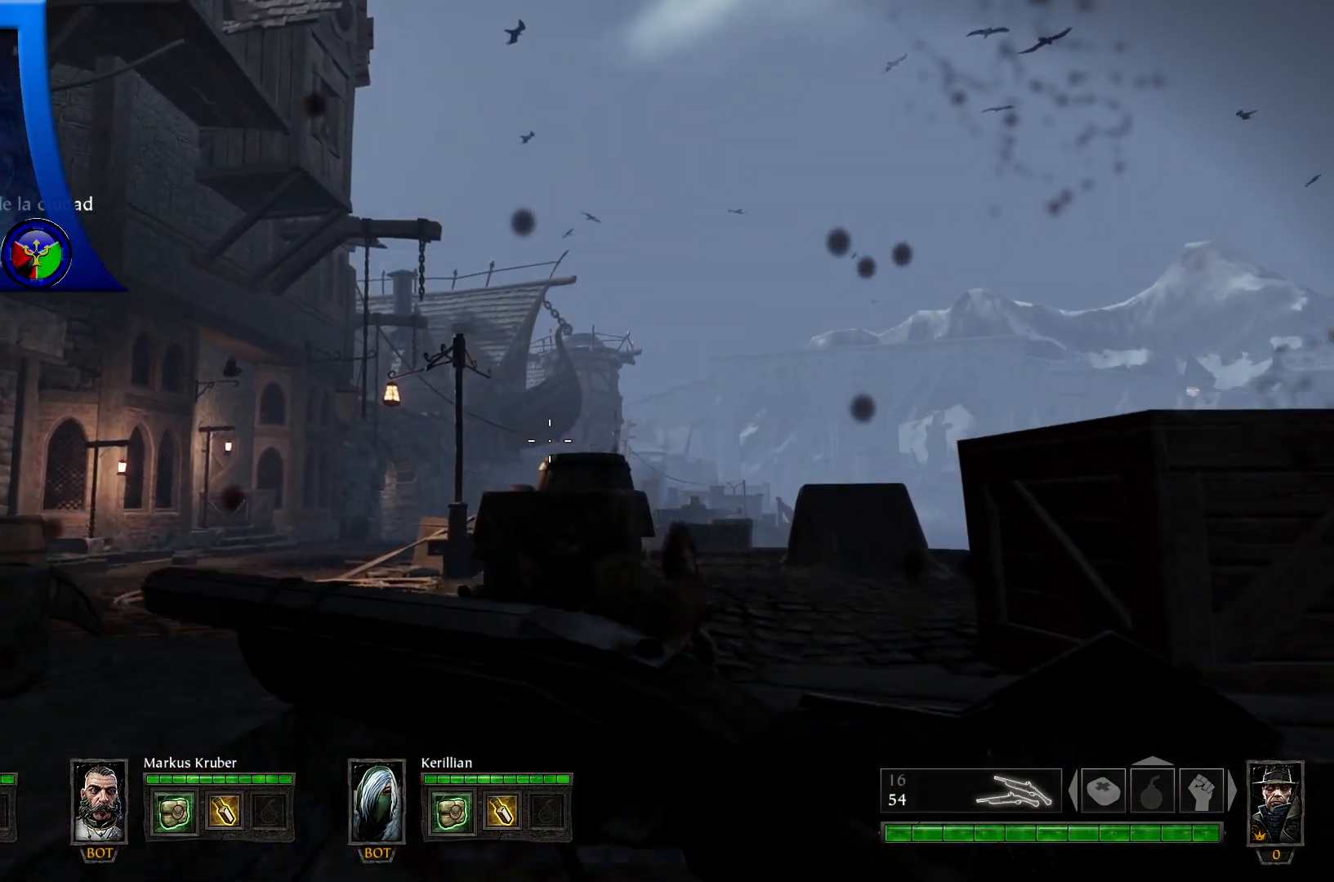
{"buttons": [], "left_stick": "up", "right_stick": "center", "events": [[67, "right_stick", "down"], [350, "right_stick", "center"]]}
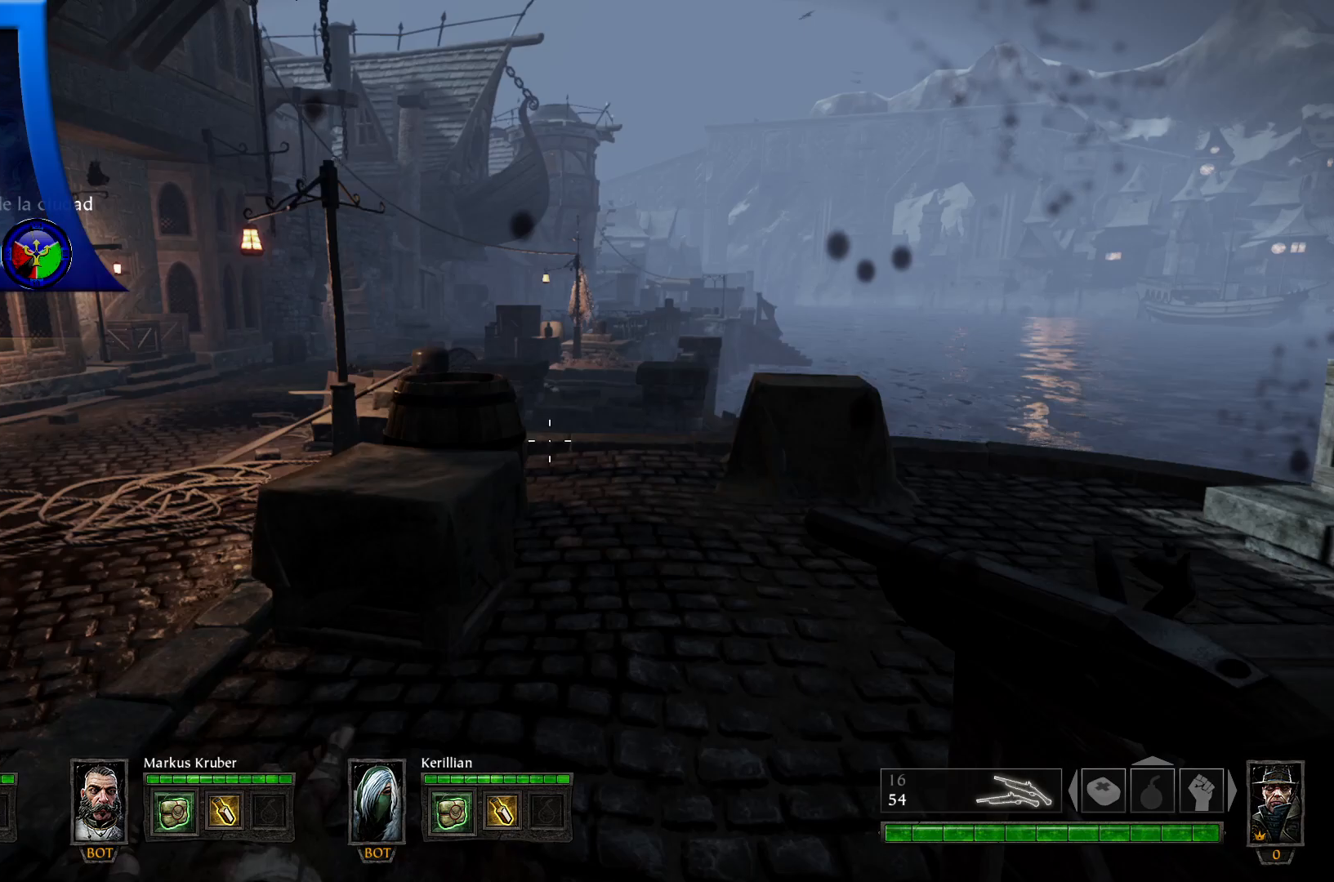
{"buttons": [], "left_stick": "up", "right_stick": "down-right", "events": [[367, "right_stick", "down-right"]]}
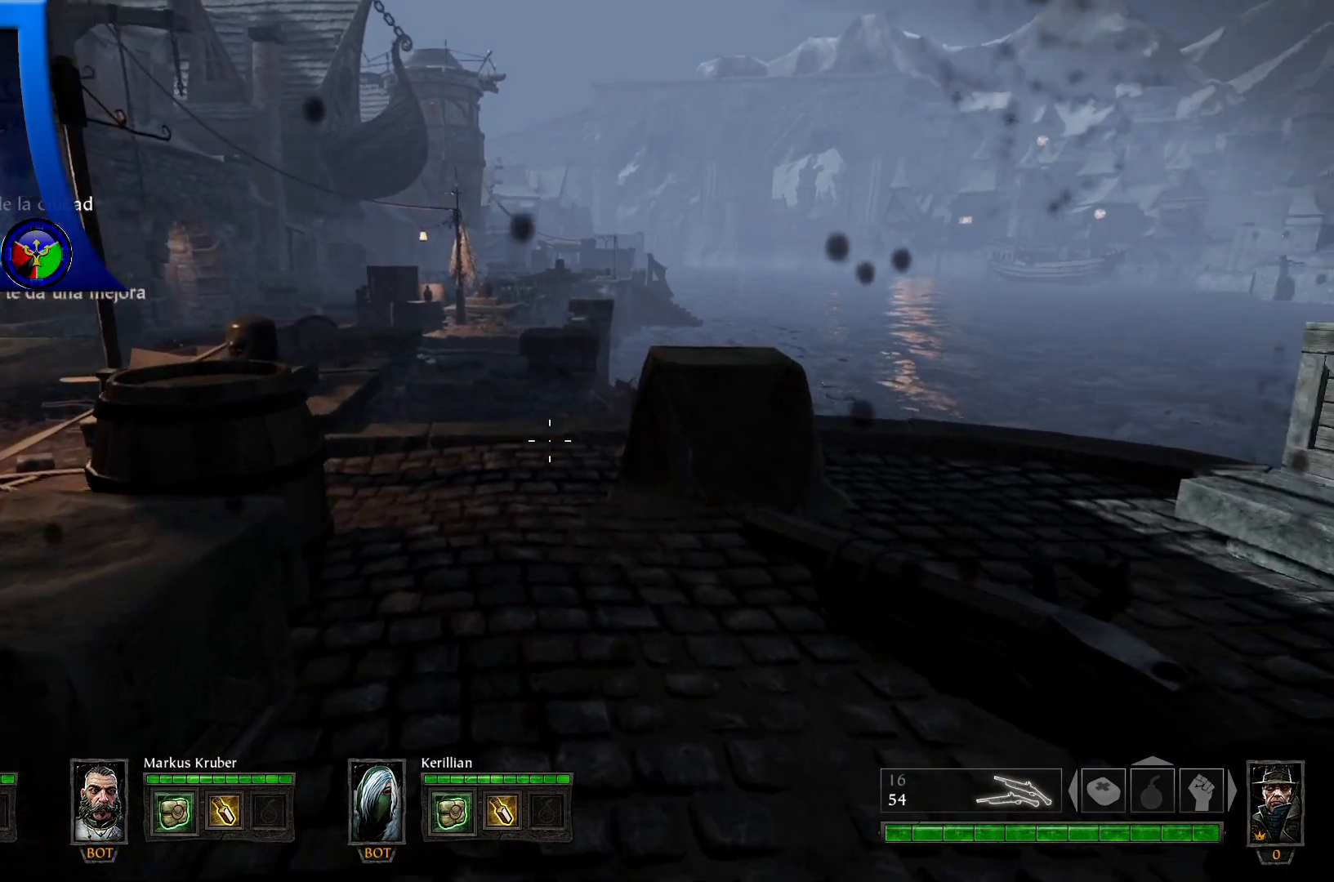
{"buttons": [], "left_stick": "up", "right_stick": "left", "events": [[67, "right_stick", "right"], [167, "right_stick", "center"], [383, "right_stick", "left"]]}
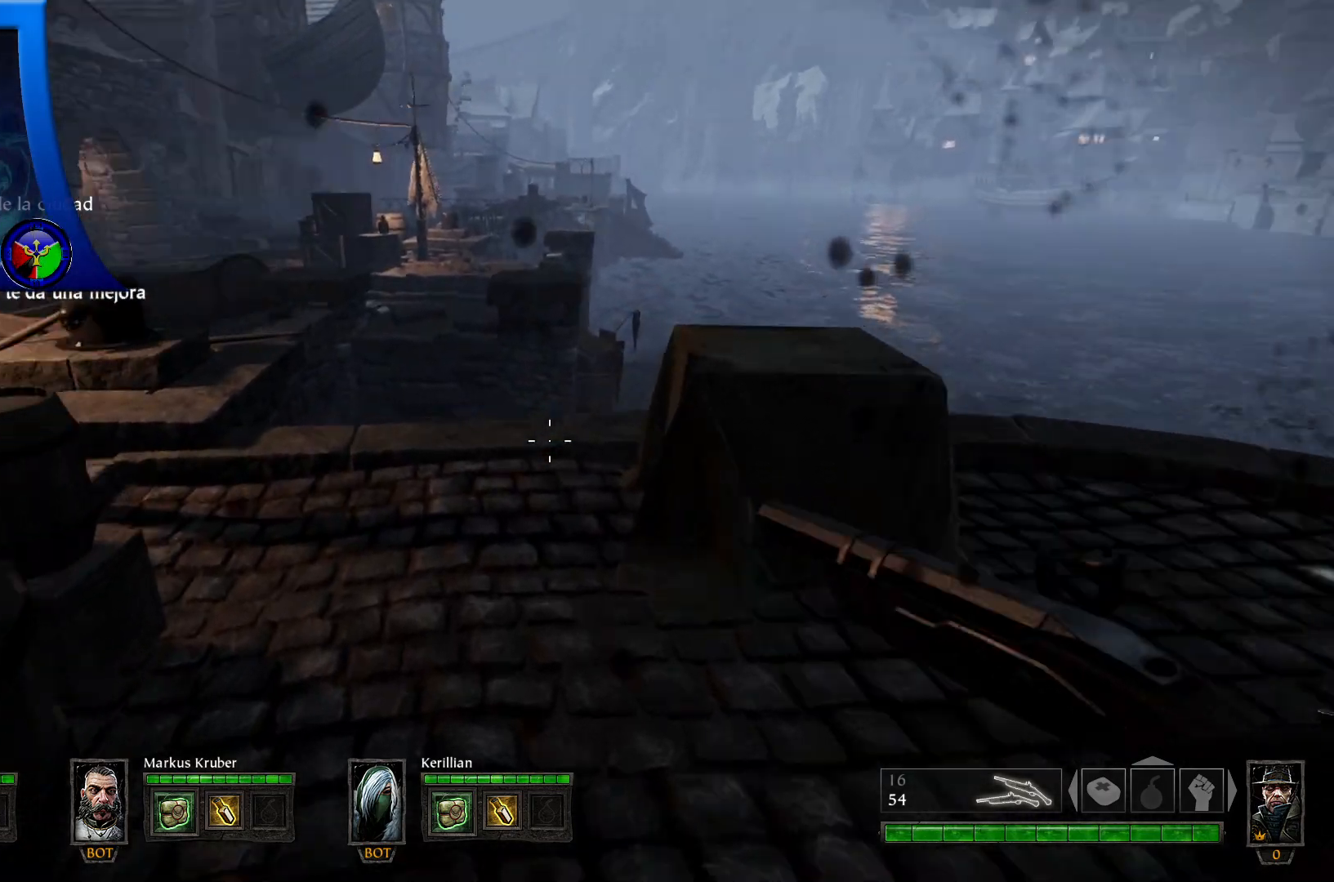
{"buttons": [], "left_stick": "up", "right_stick": "left", "events": [[67, "left_stick", "up-right"], [450, "left_stick", "up"]]}
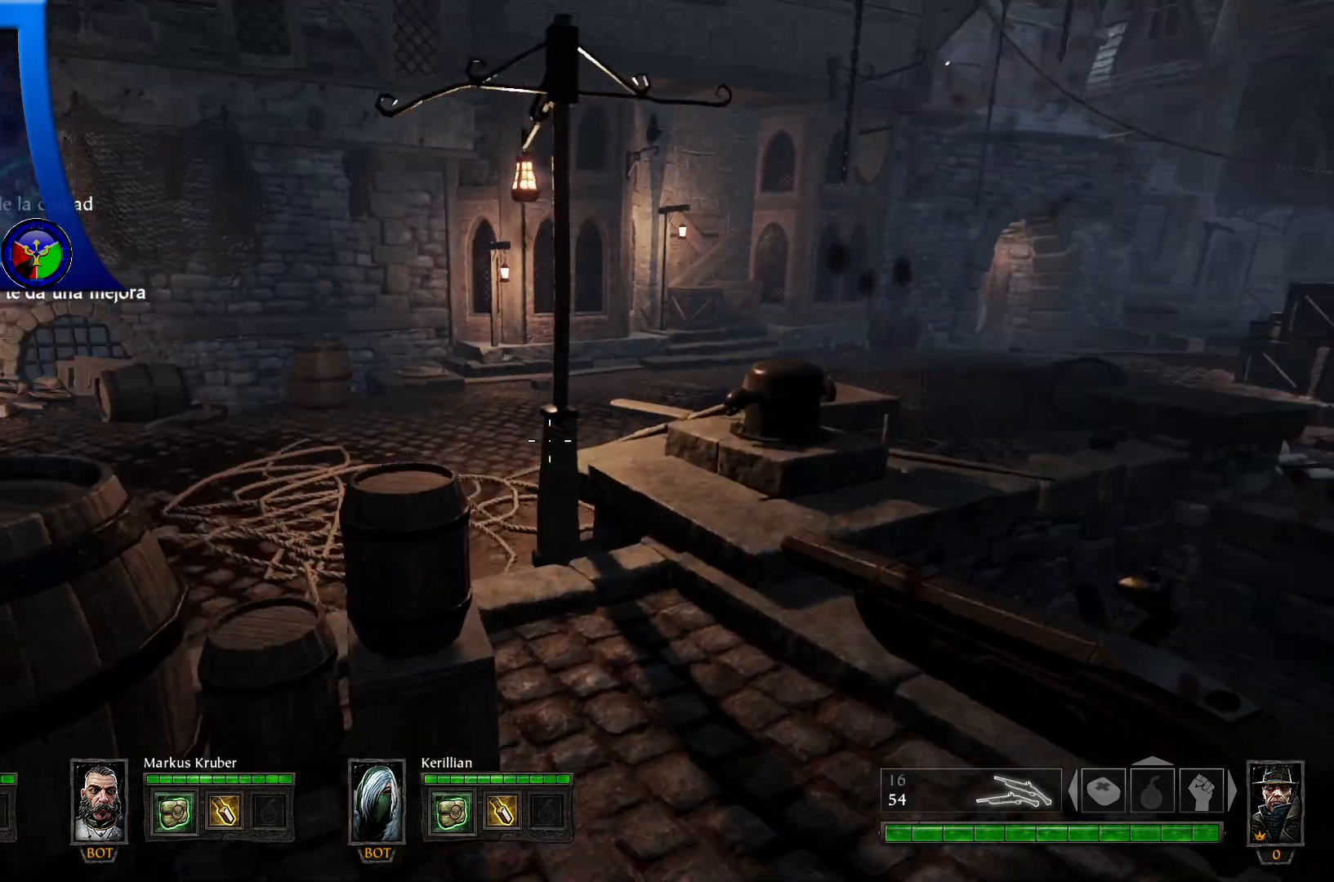
{"buttons": [], "left_stick": "right", "right_stick": "left", "events": [[250, "left_stick", "up-right"], [433, "left_stick", "right"]]}
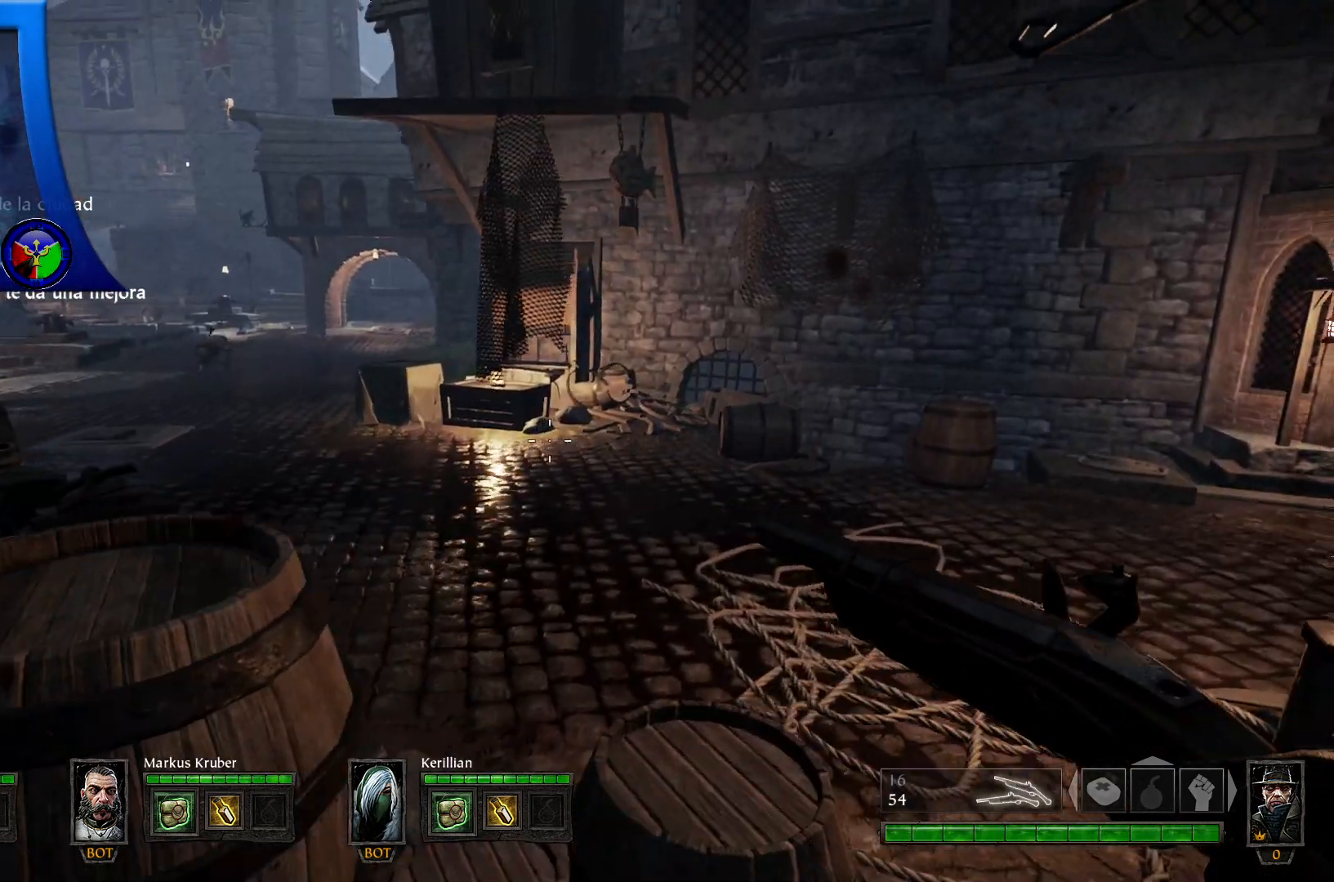
{"buttons": [], "left_stick": "up", "right_stick": "center", "events": [[233, "right_stick", "center"], [267, "left_stick", "up"]]}
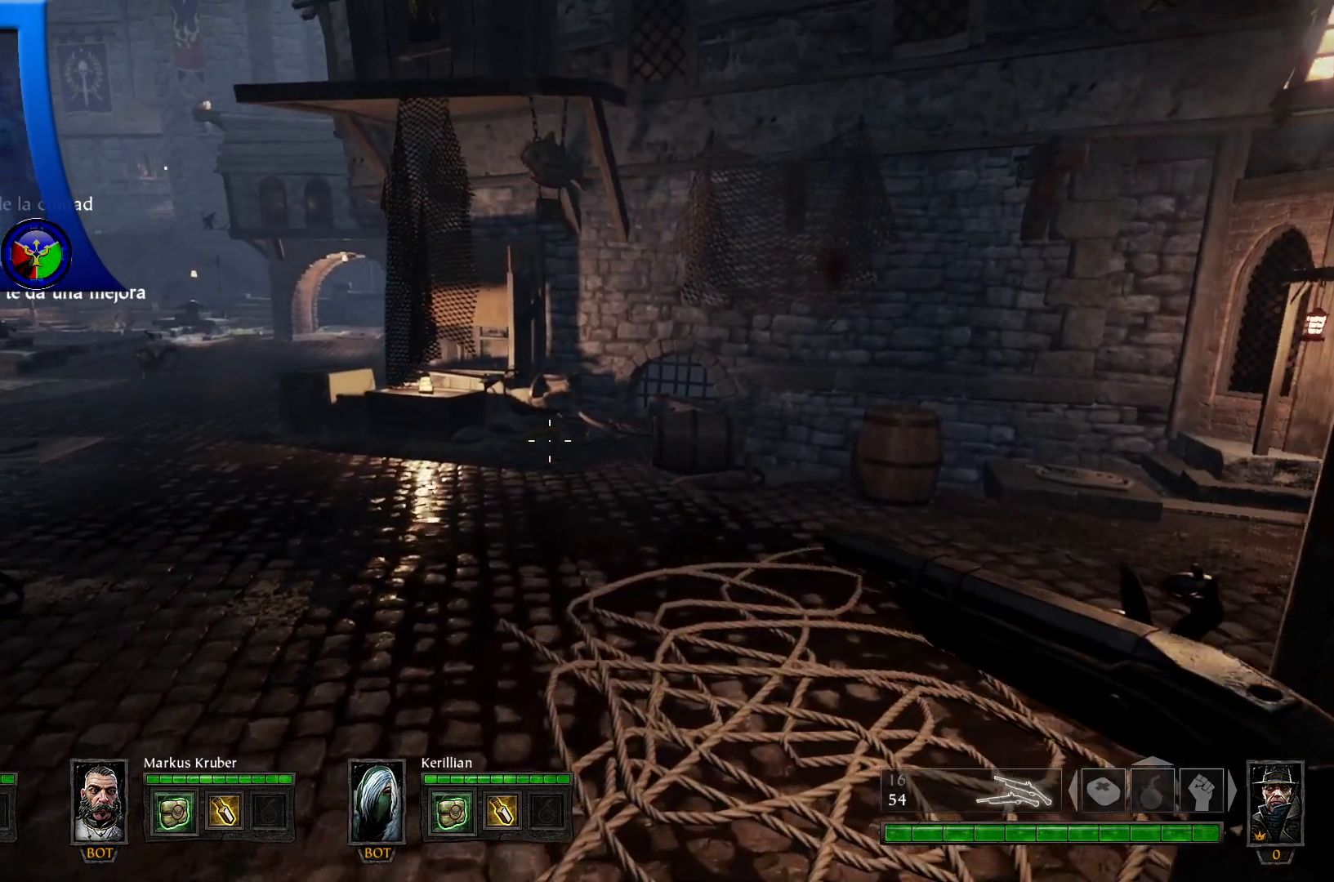
{"buttons": [], "left_stick": "up", "right_stick": "up-left", "events": [[250, "right_stick", "left"], [350, "right_stick", "up-left"]]}
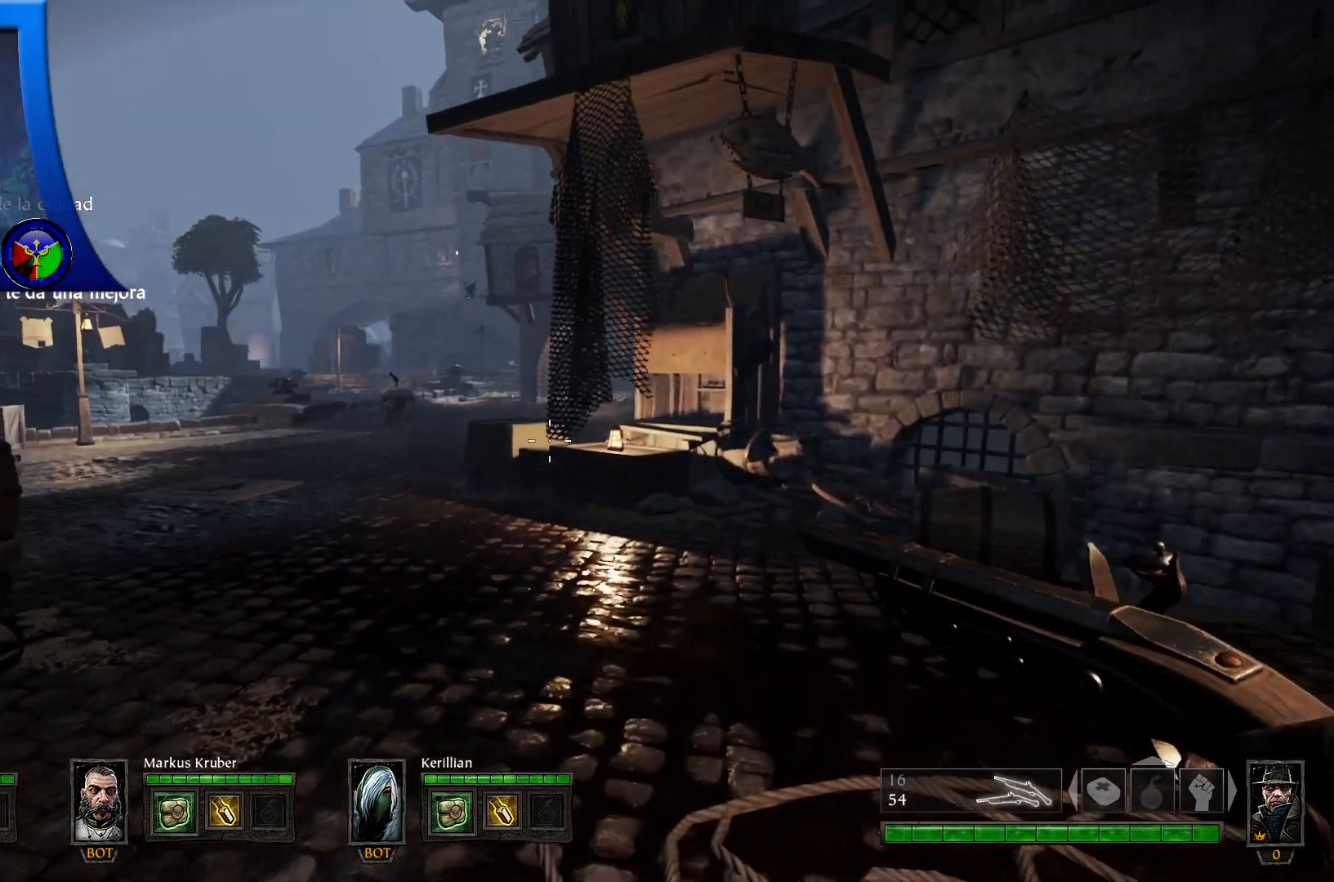
{"buttons": [], "left_stick": "up", "right_stick": "center", "events": [[17, "right_stick", "center"], [250, "right_stick", "left"], [417, "R1", "down"], [450, "right_stick", "center"], [483, "R1", "up"]]}
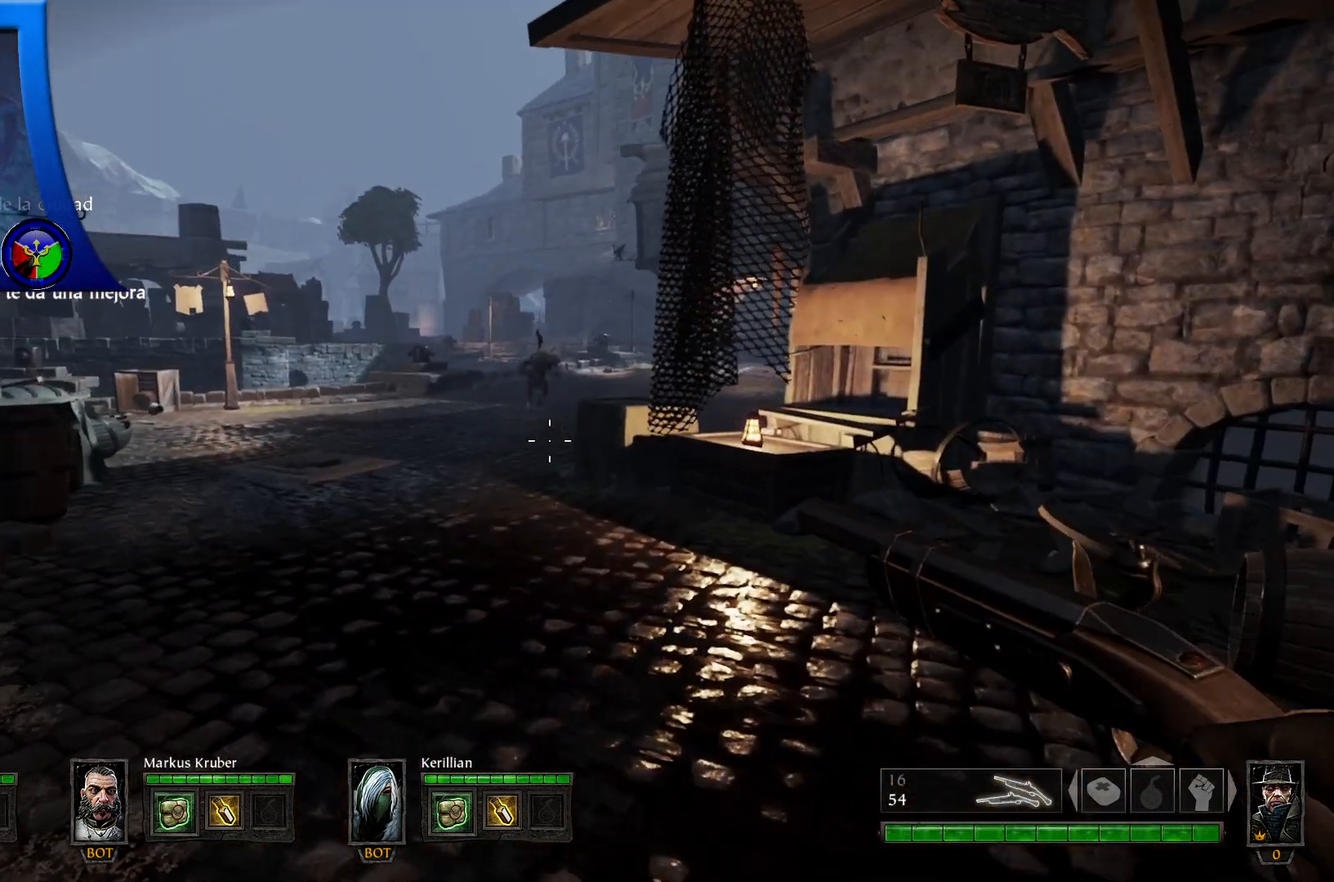
{"buttons": ["L2"], "left_stick": "up", "right_stick": "center", "events": [[133, "right_stick", "up"], [233, "L2", "down"], [267, "right_stick", "center"]]}
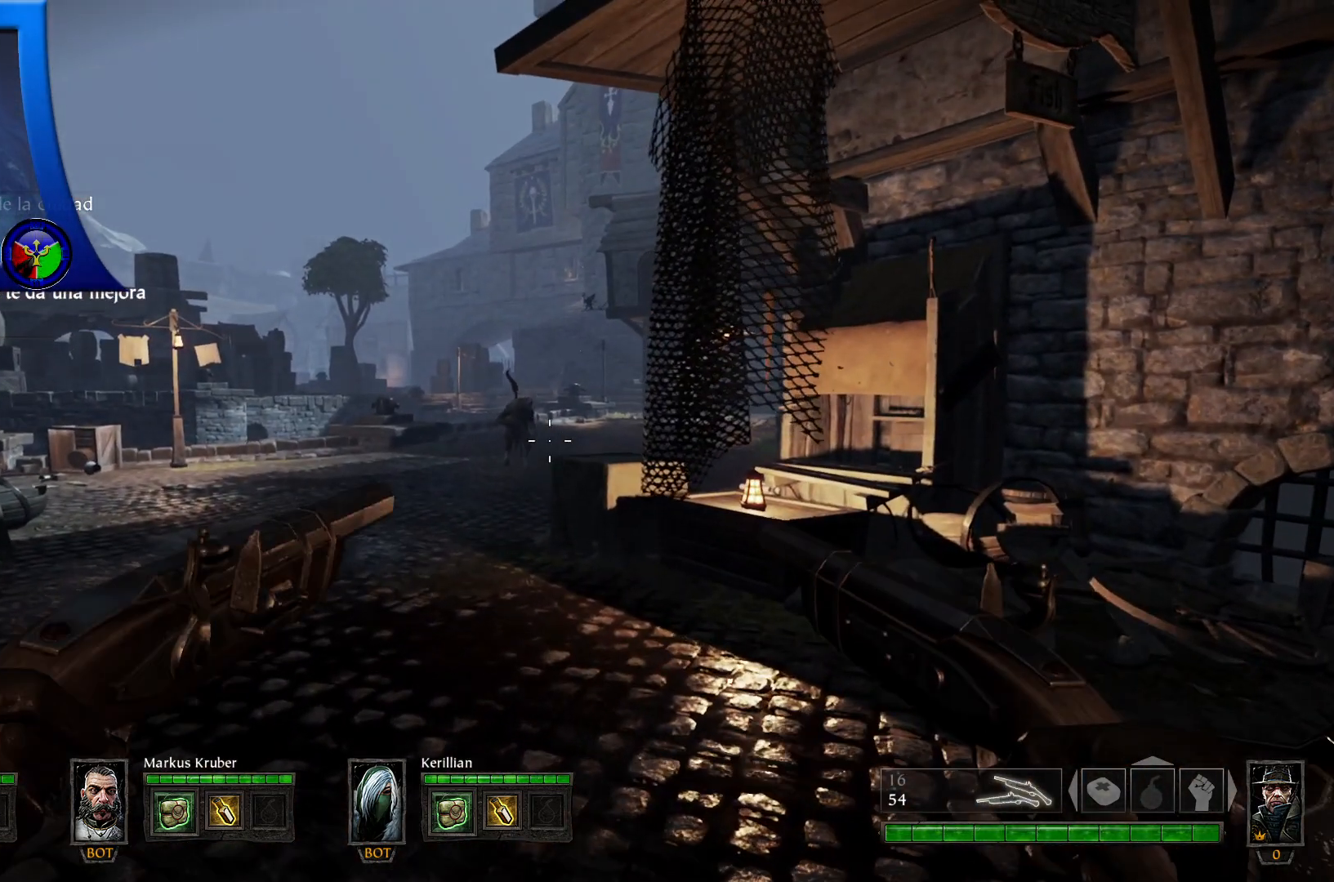
{"buttons": ["L2"], "left_stick": "up", "right_stick": "right", "events": [[67, "right_stick", "left"], [283, "right_stick", "center"], [417, "right_stick", "right"]]}
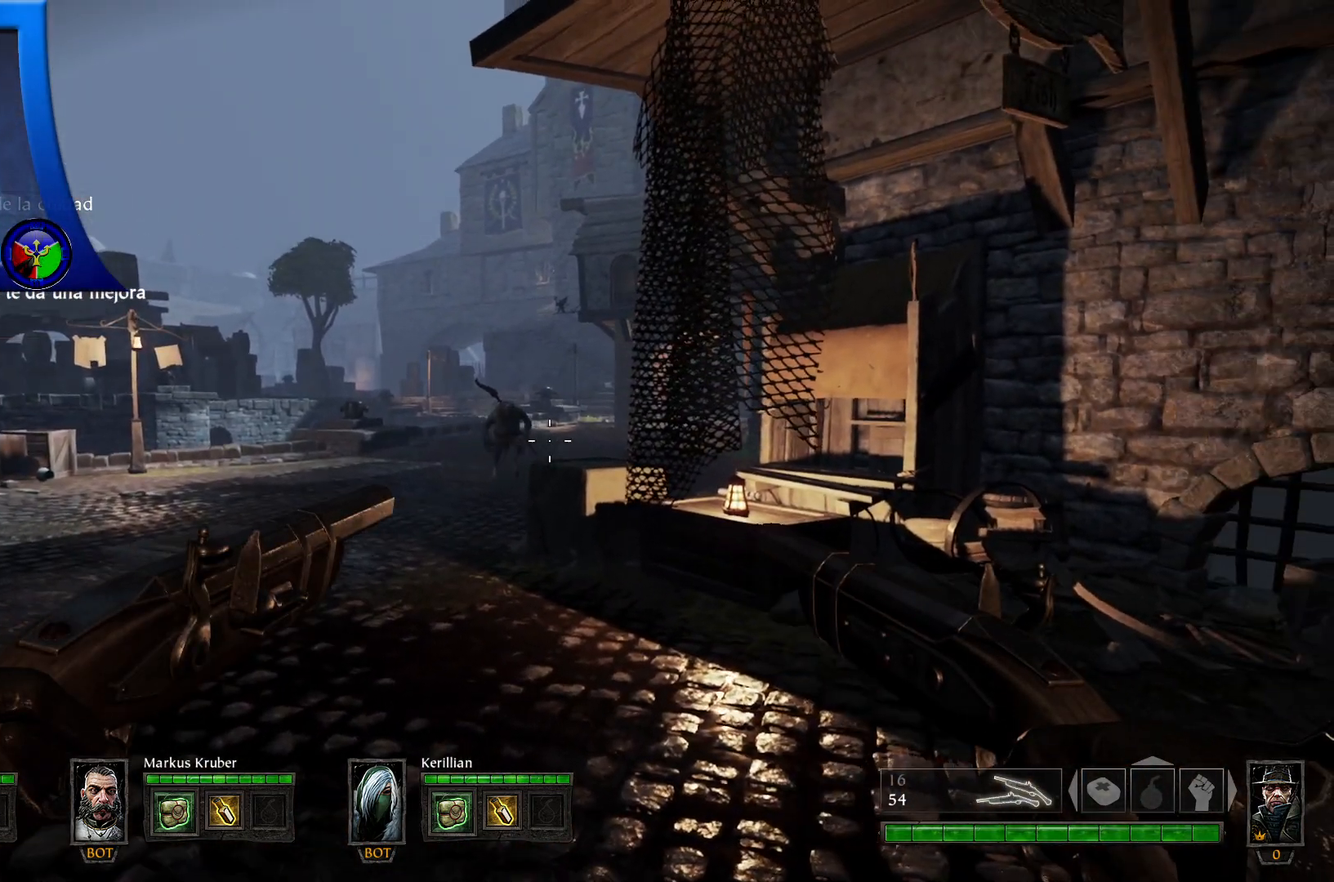
{"buttons": [], "left_stick": "up", "right_stick": "center", "events": [[17, "right_stick", "center"], [383, "right_stick", "up-left"], [467, "L2", "up"], [467, "right_stick", "center"]]}
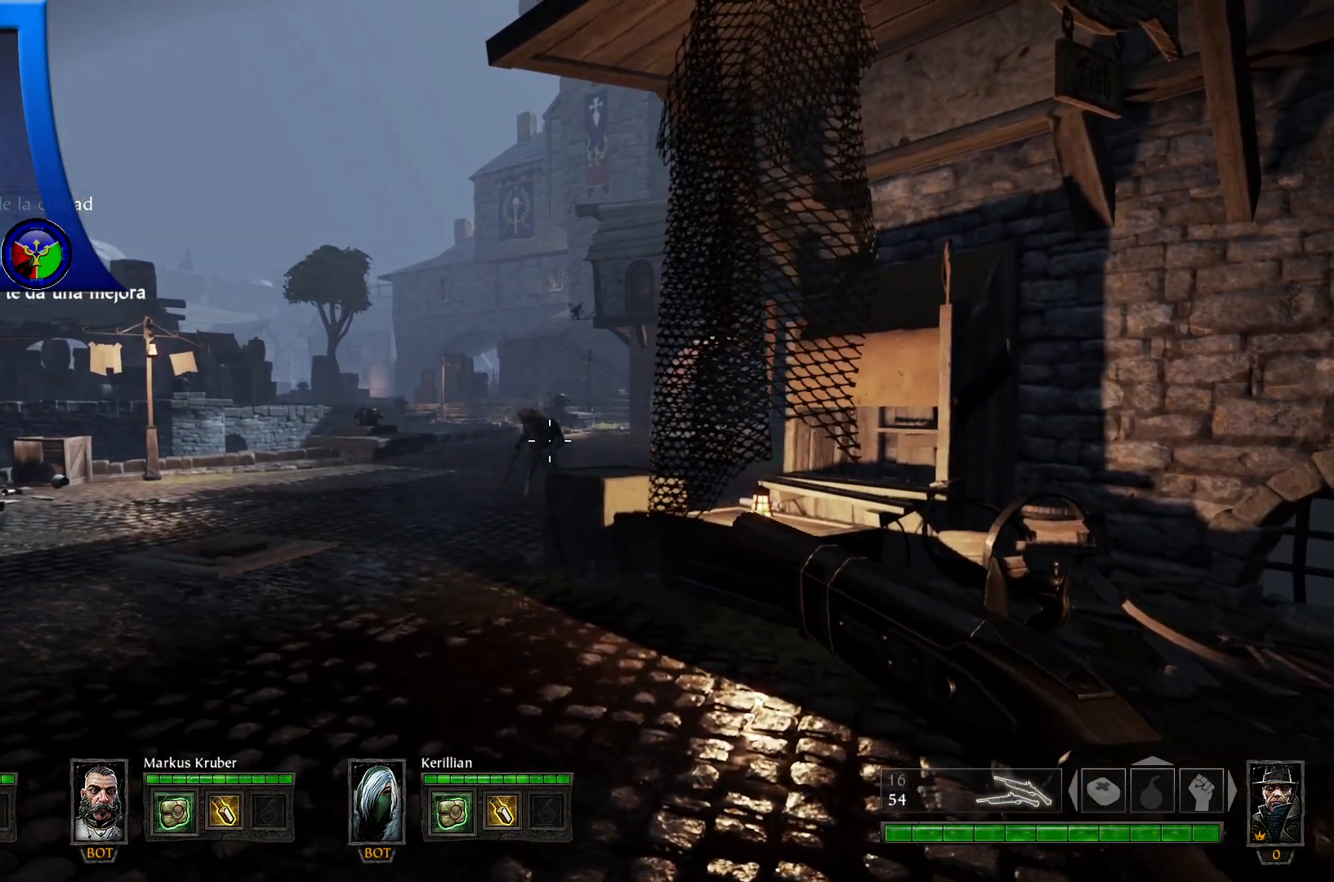
{"buttons": [], "left_stick": "up", "right_stick": "center", "events": [[400, "R2", "down"], [500, "R2", "up"]]}
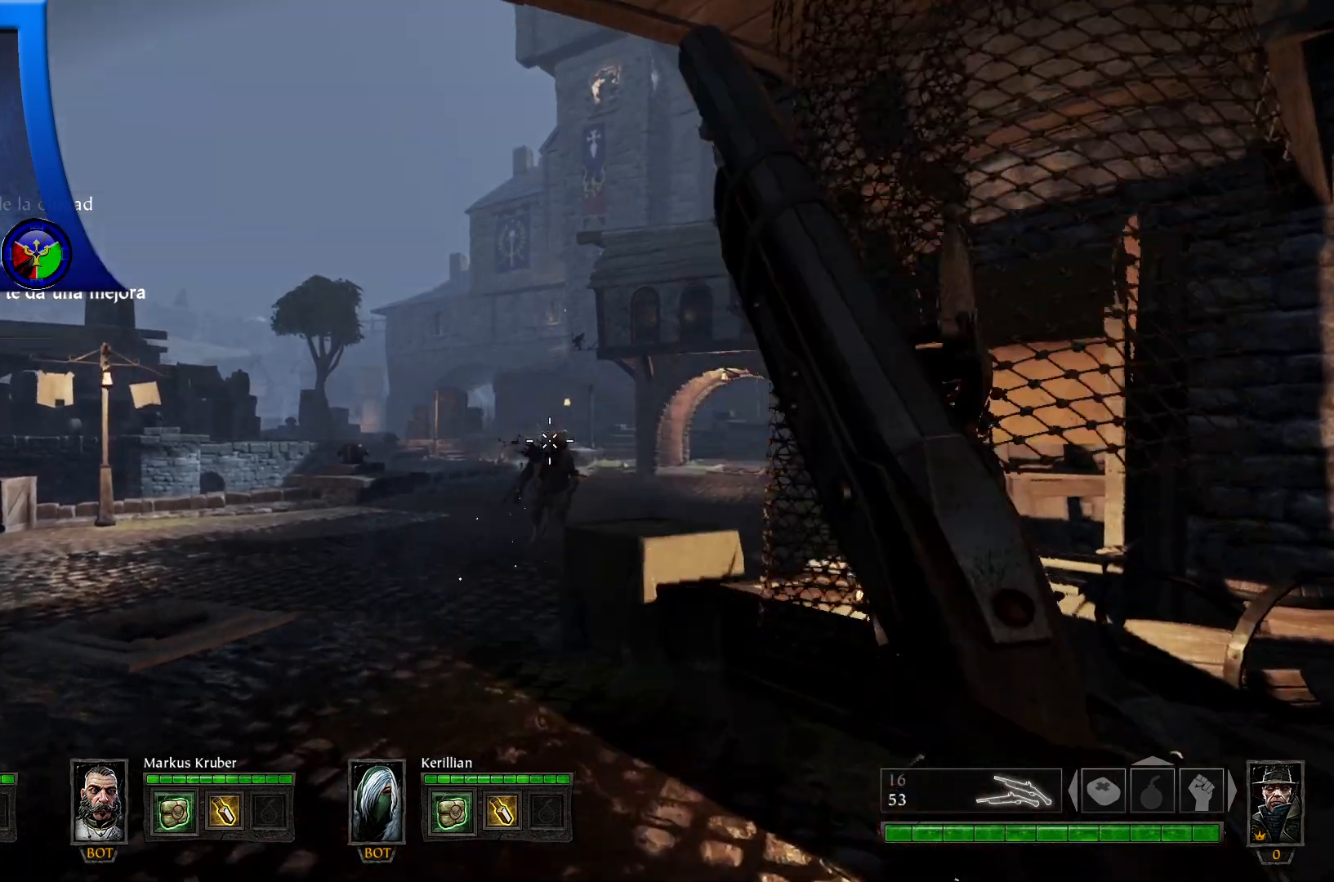
{"buttons": [], "left_stick": "up", "right_stick": "center", "events": []}
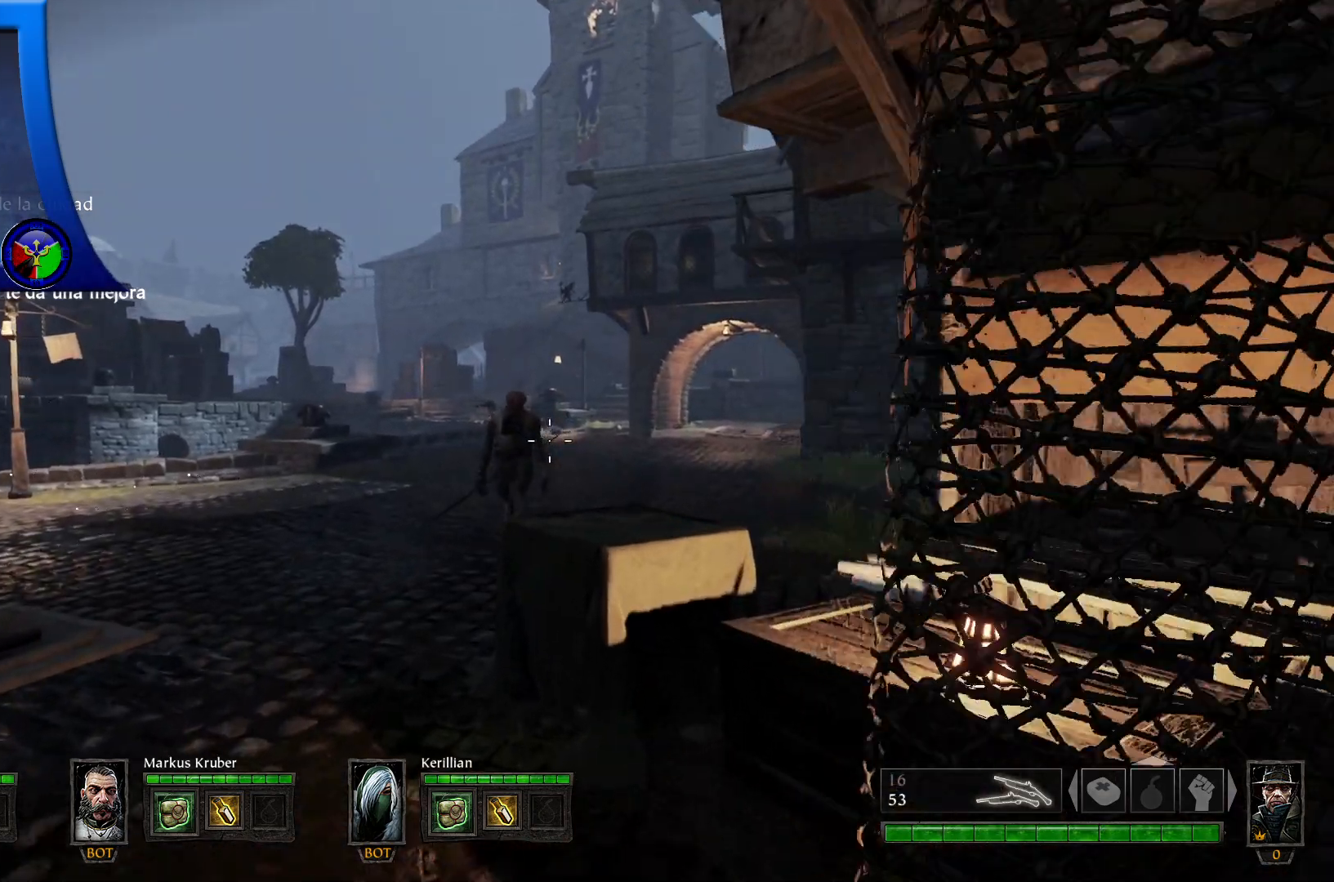
{"buttons": [], "left_stick": "up-left", "right_stick": "center", "events": [[450, "left_stick", "up-left"]]}